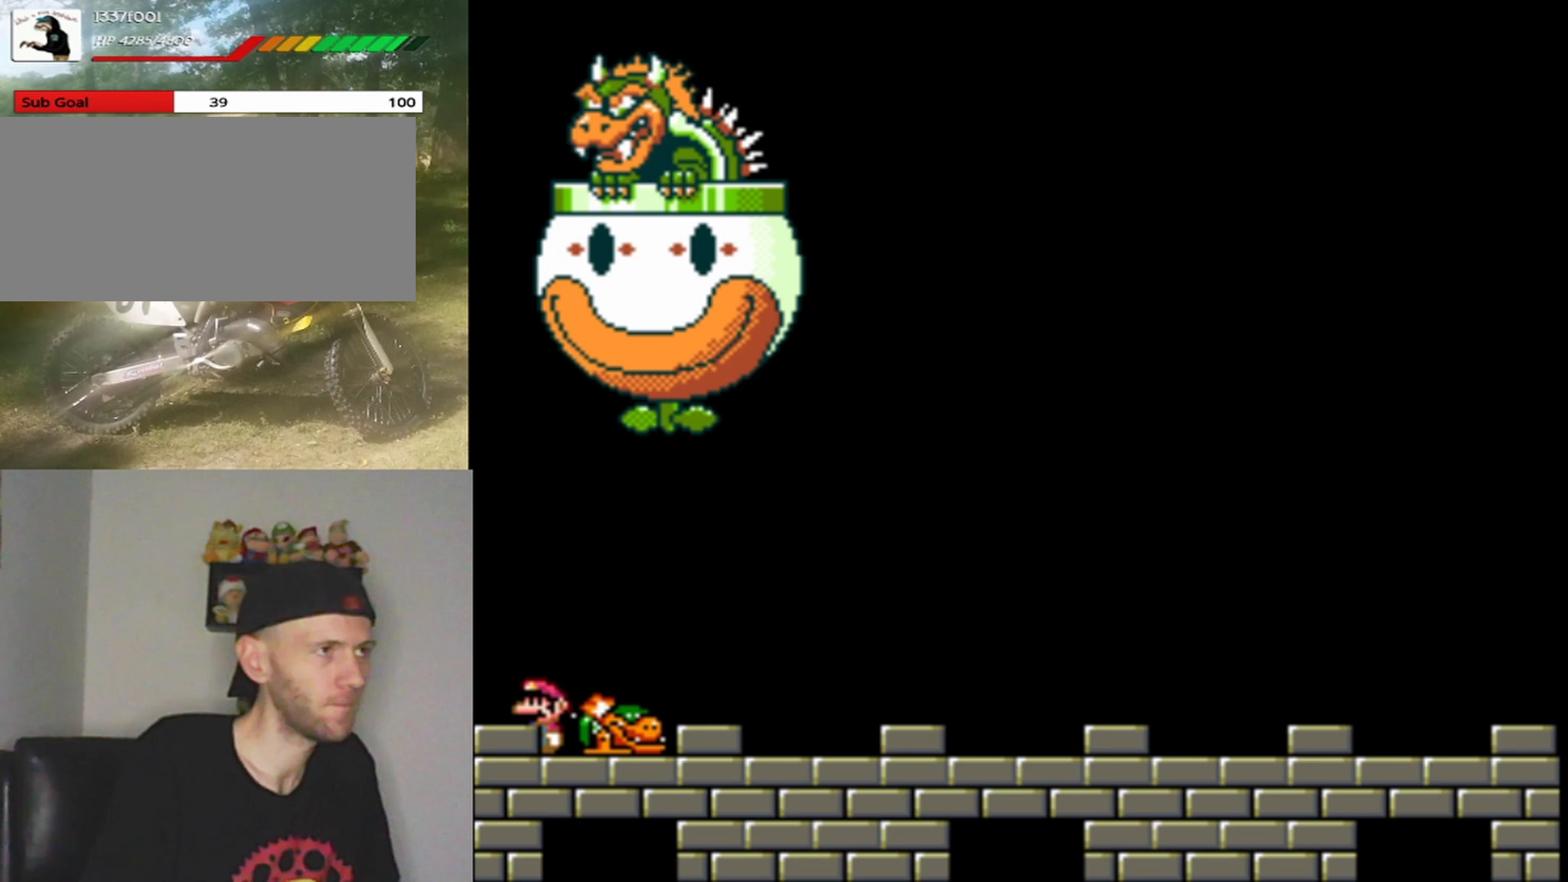
Gameplay with a controller (Nintendo layout); each line is a JSON object with the inputs held at the frame after it. "events" lists button and stick changes between this image and that frame as [ms after this image, input, new state], when the widget could be followed in between. Not read: L1 L3 R1 R3.
{"buttons": [], "events": [[300, "DPAD_RIGHT", "down"], [500, "DPAD_RIGHT", "up"]]}
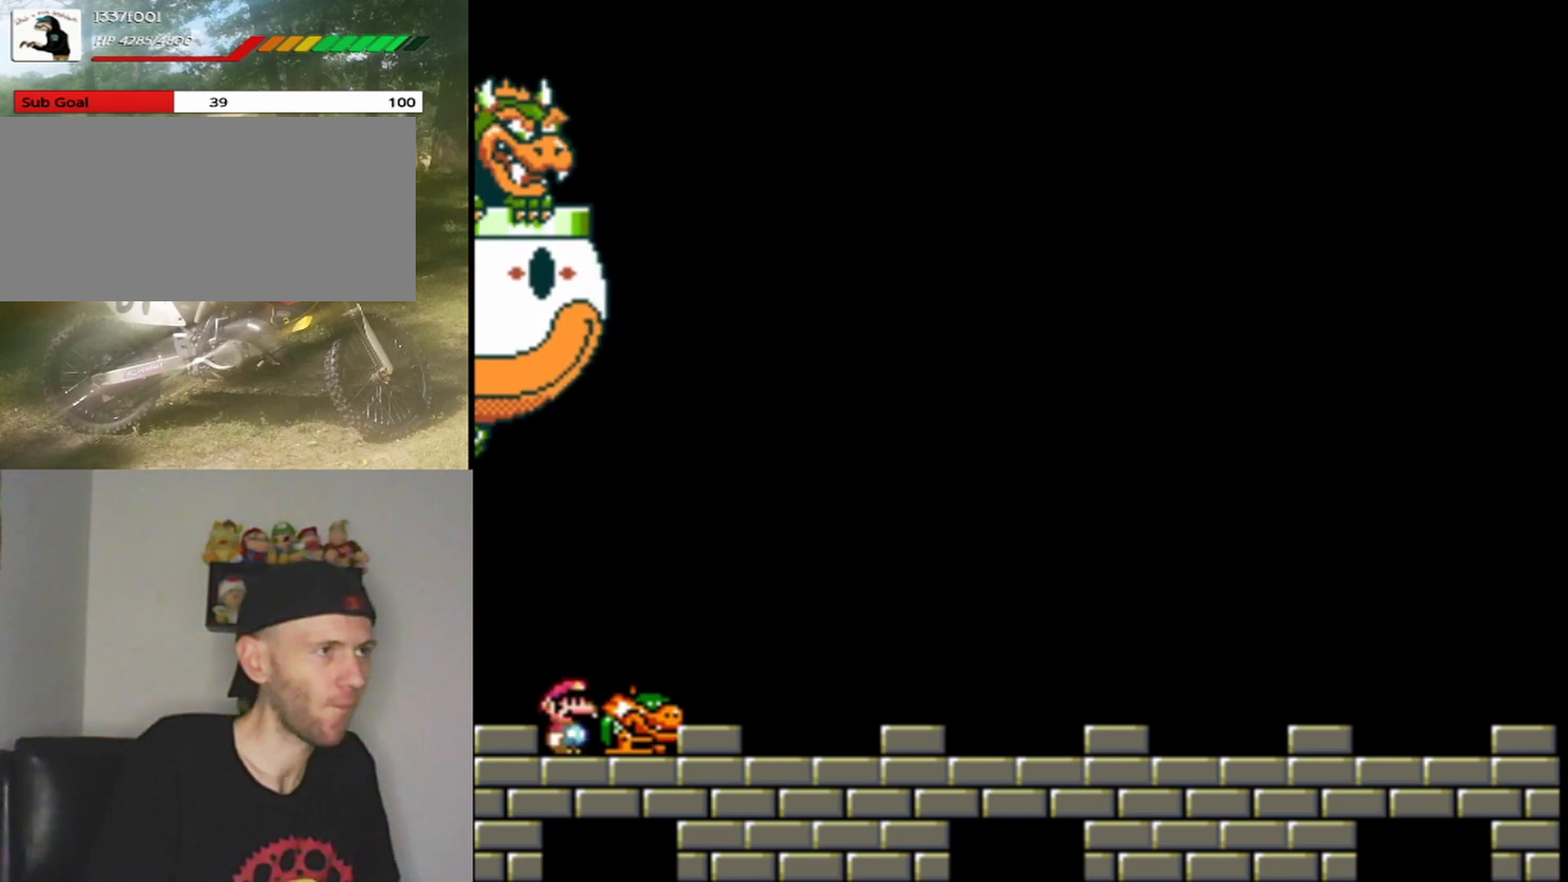
{"buttons": ["DPAD_LEFT"], "events": [[100, "DPAD_LEFT", "down"]]}
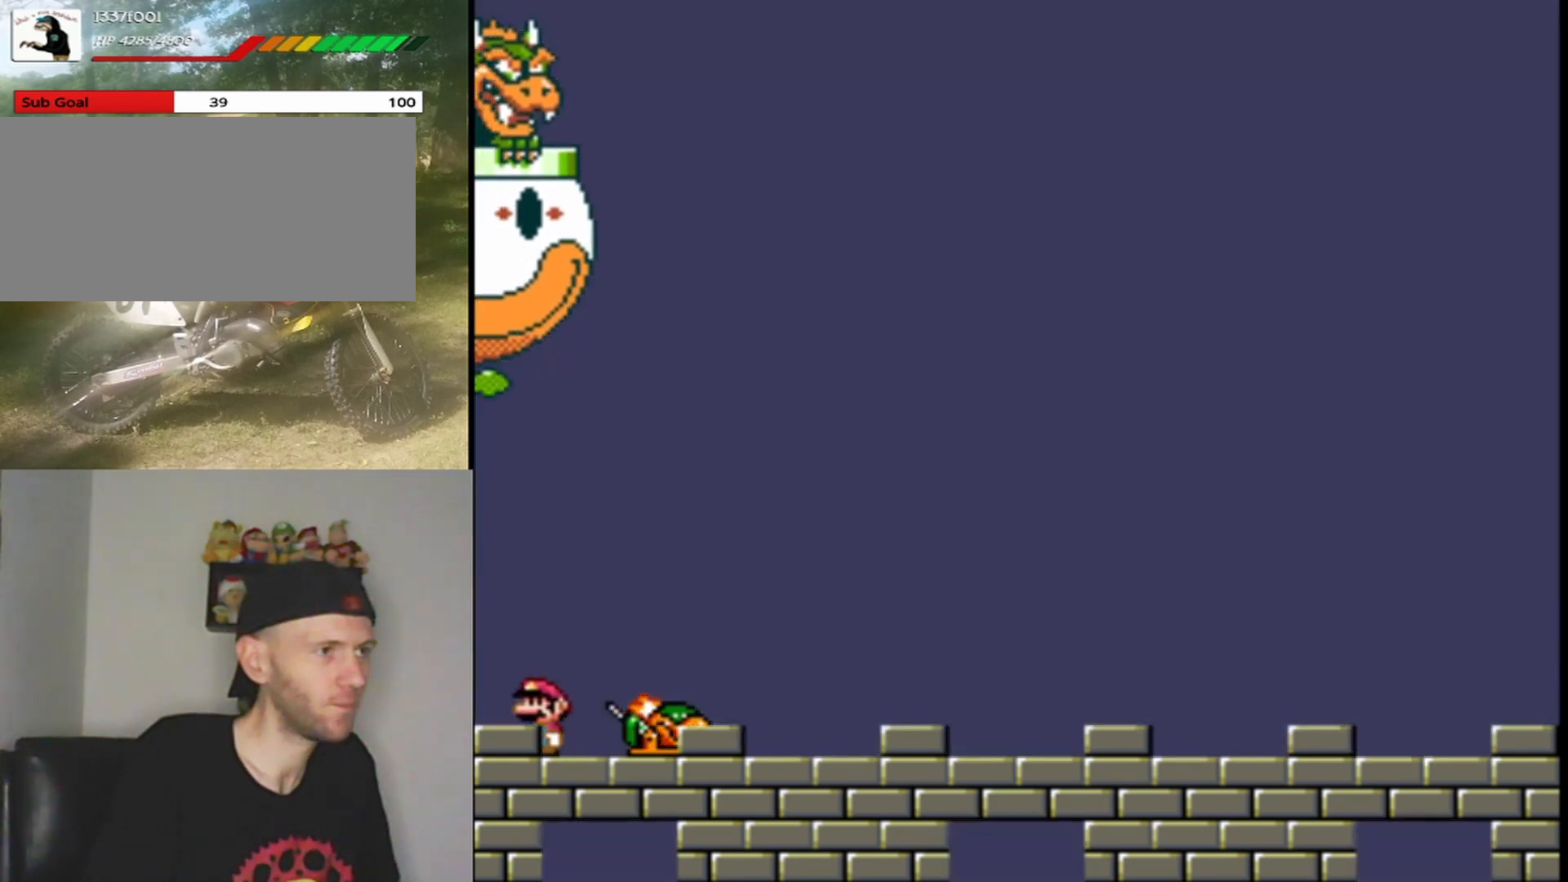
{"buttons": [], "events": [[167, "DPAD_LEFT", "up"]]}
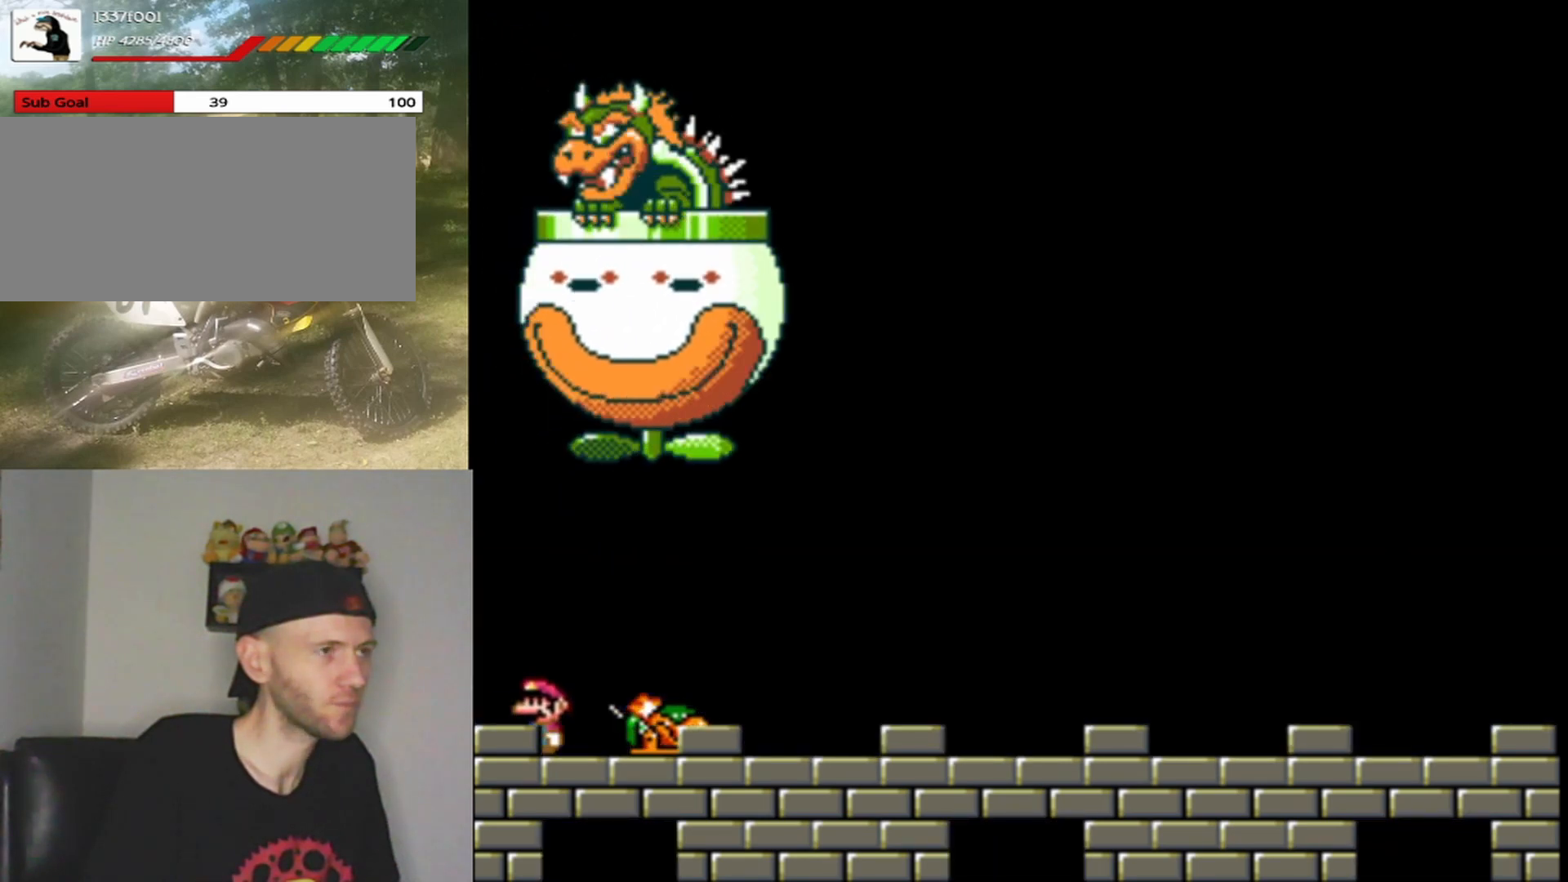
{"buttons": [], "events": []}
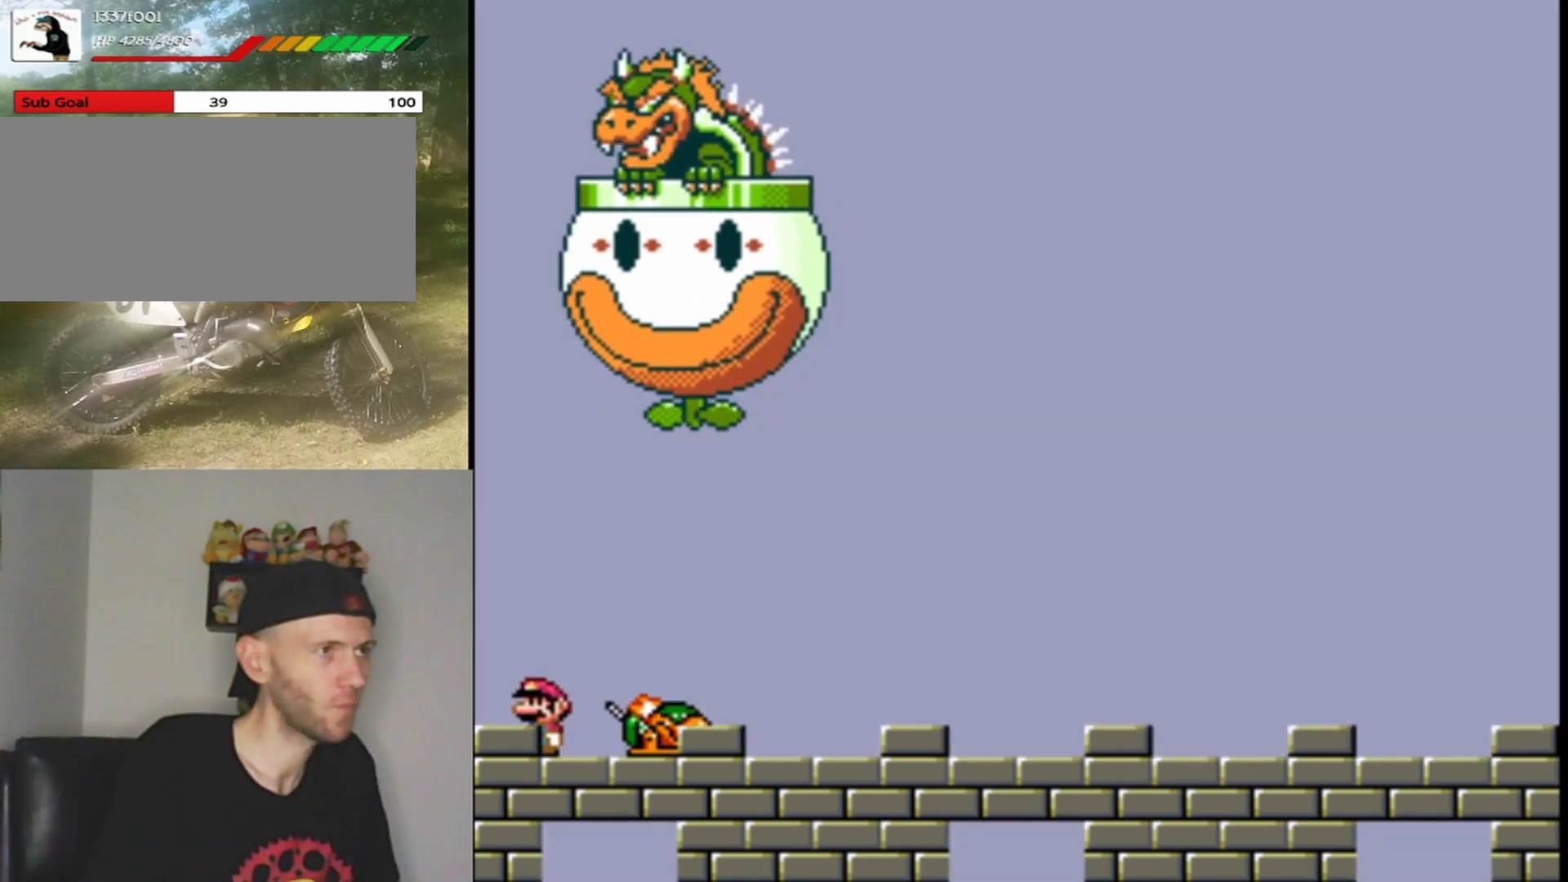
{"buttons": [], "events": []}
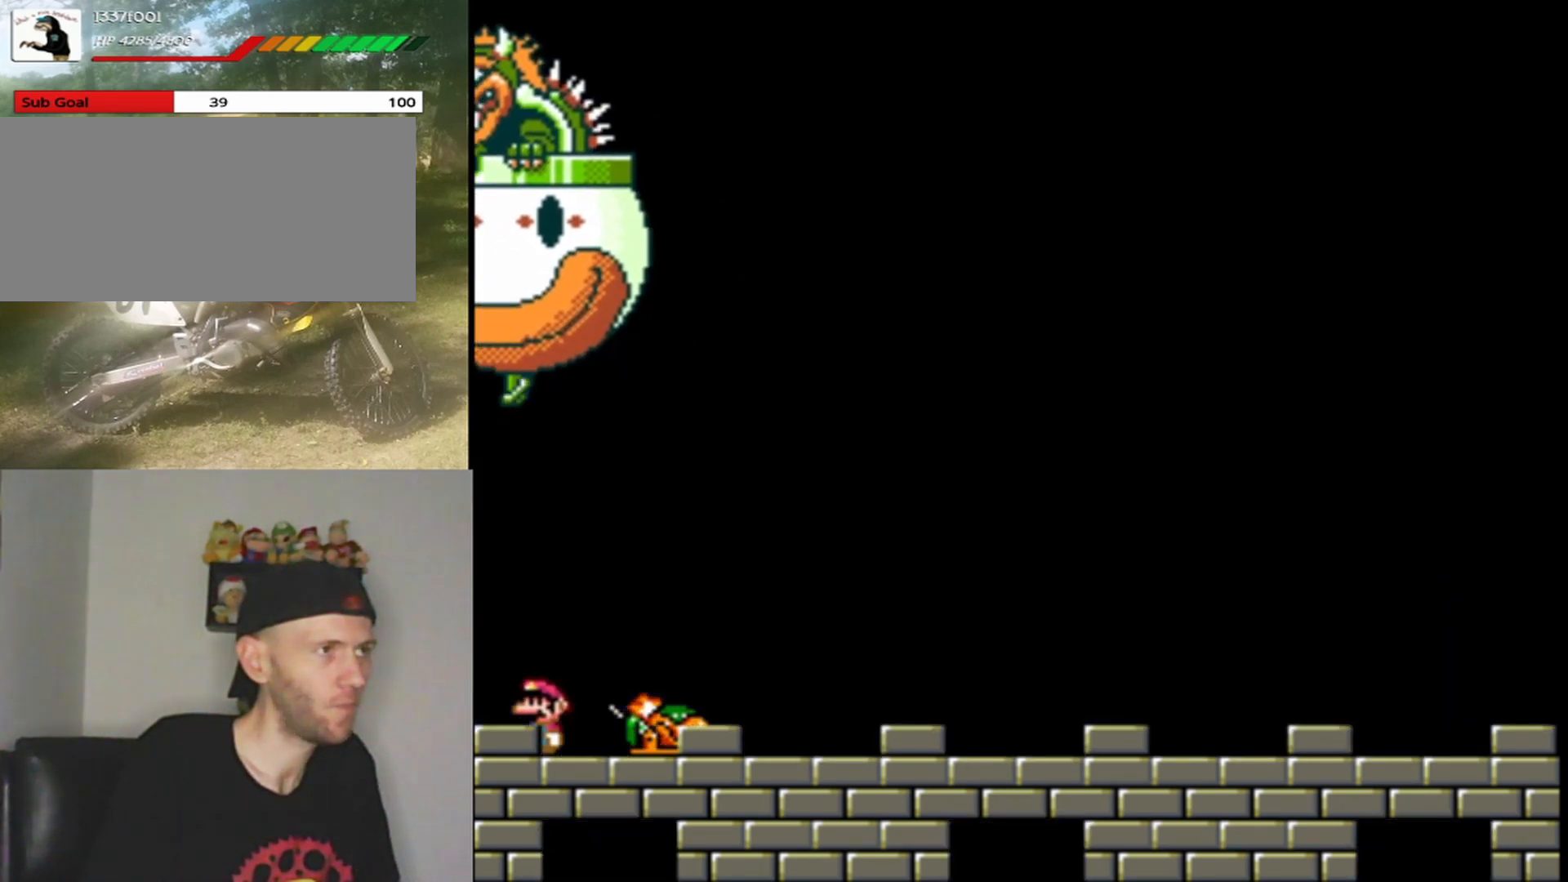
{"buttons": [], "events": []}
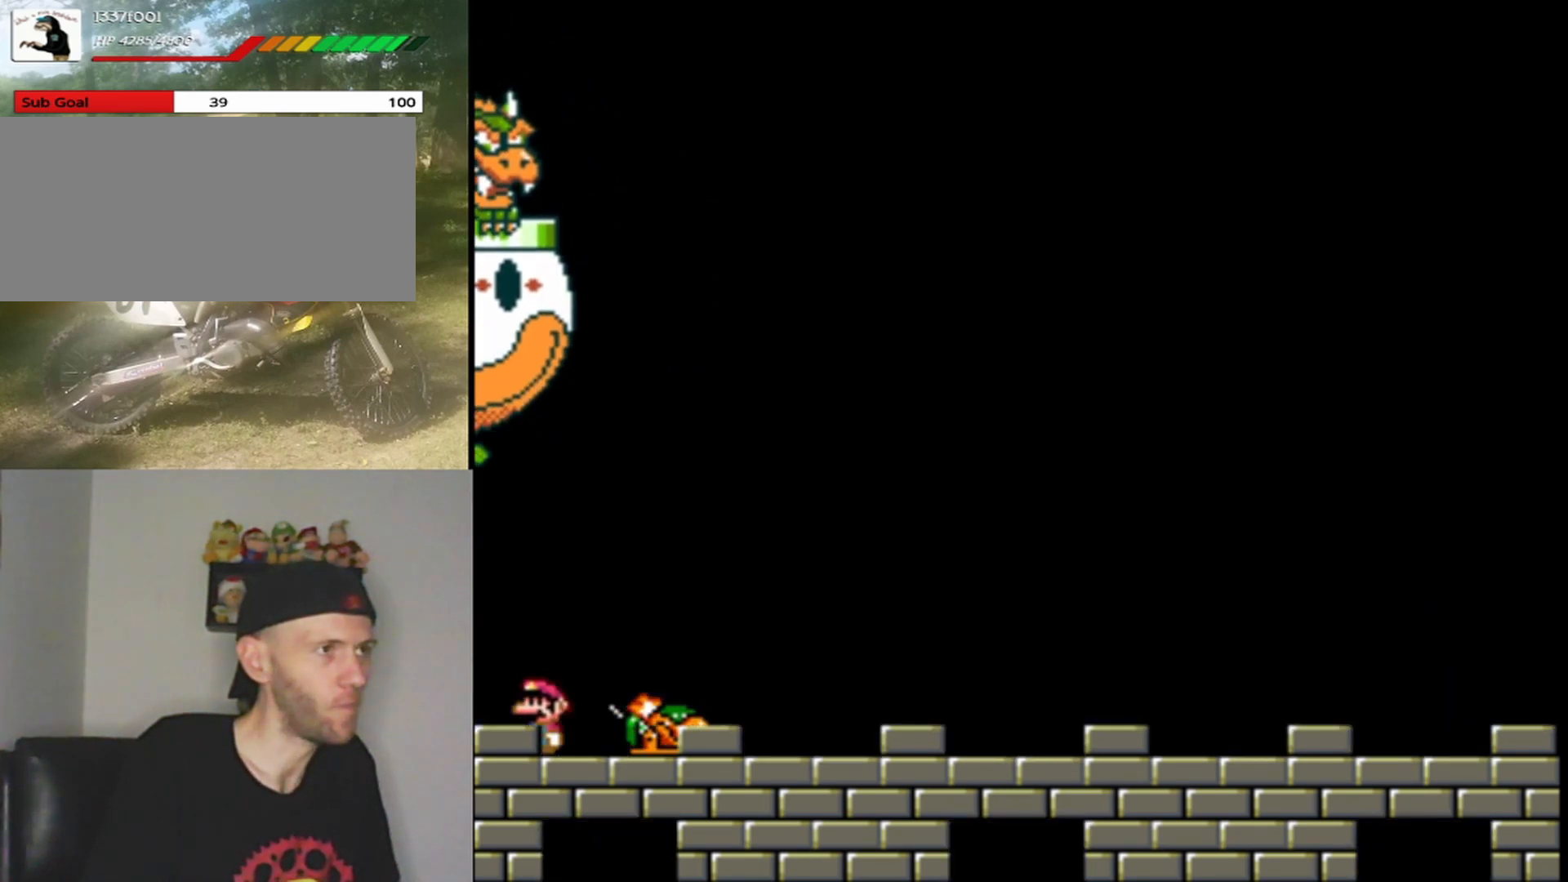
{"buttons": [], "events": []}
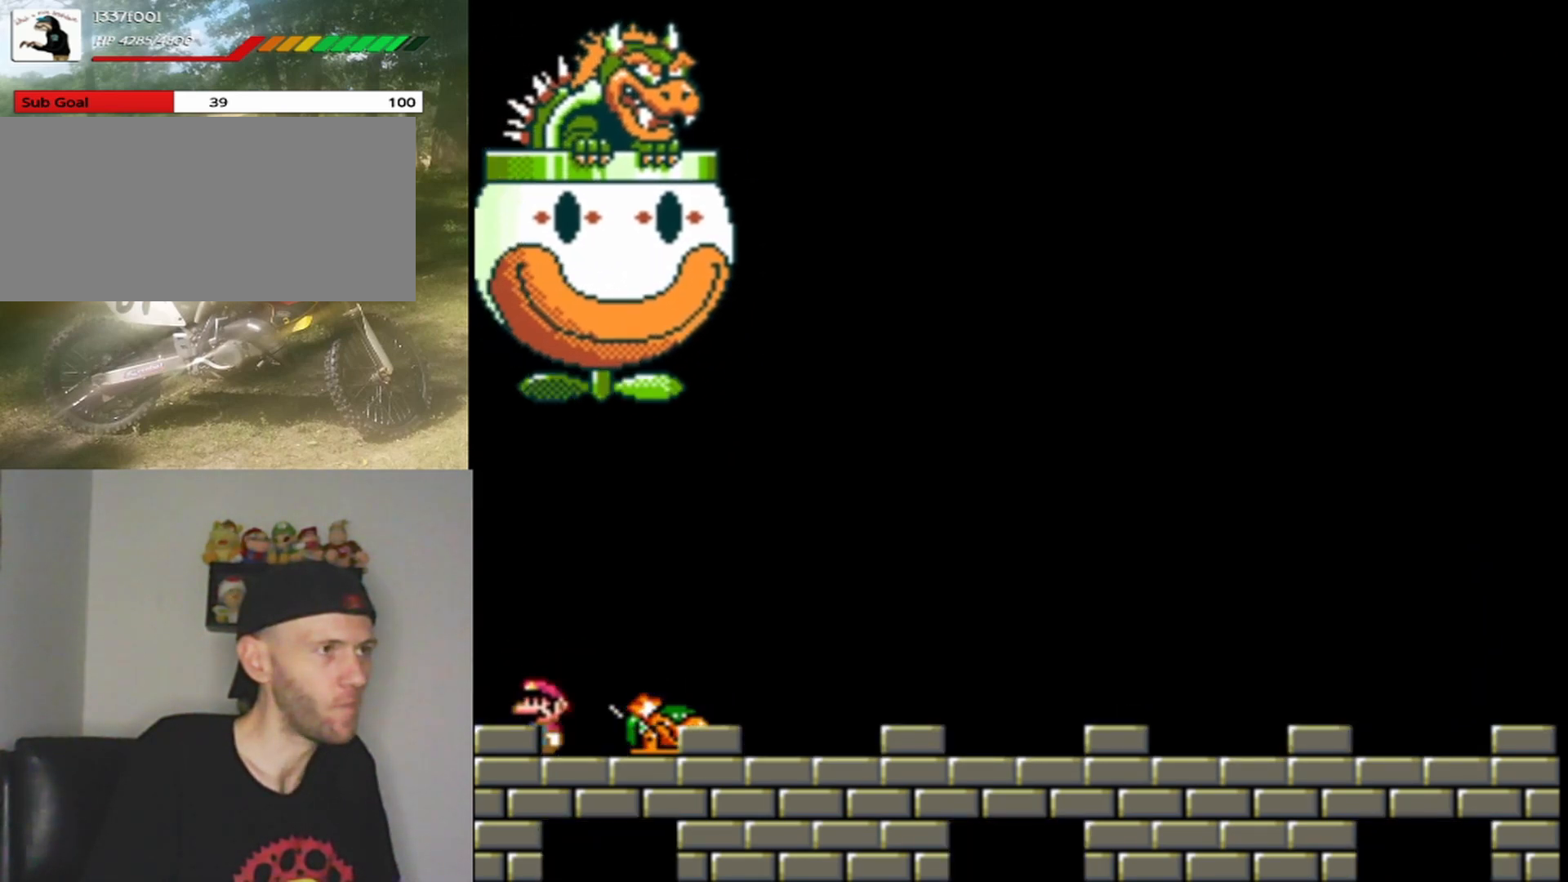
{"buttons": [], "events": []}
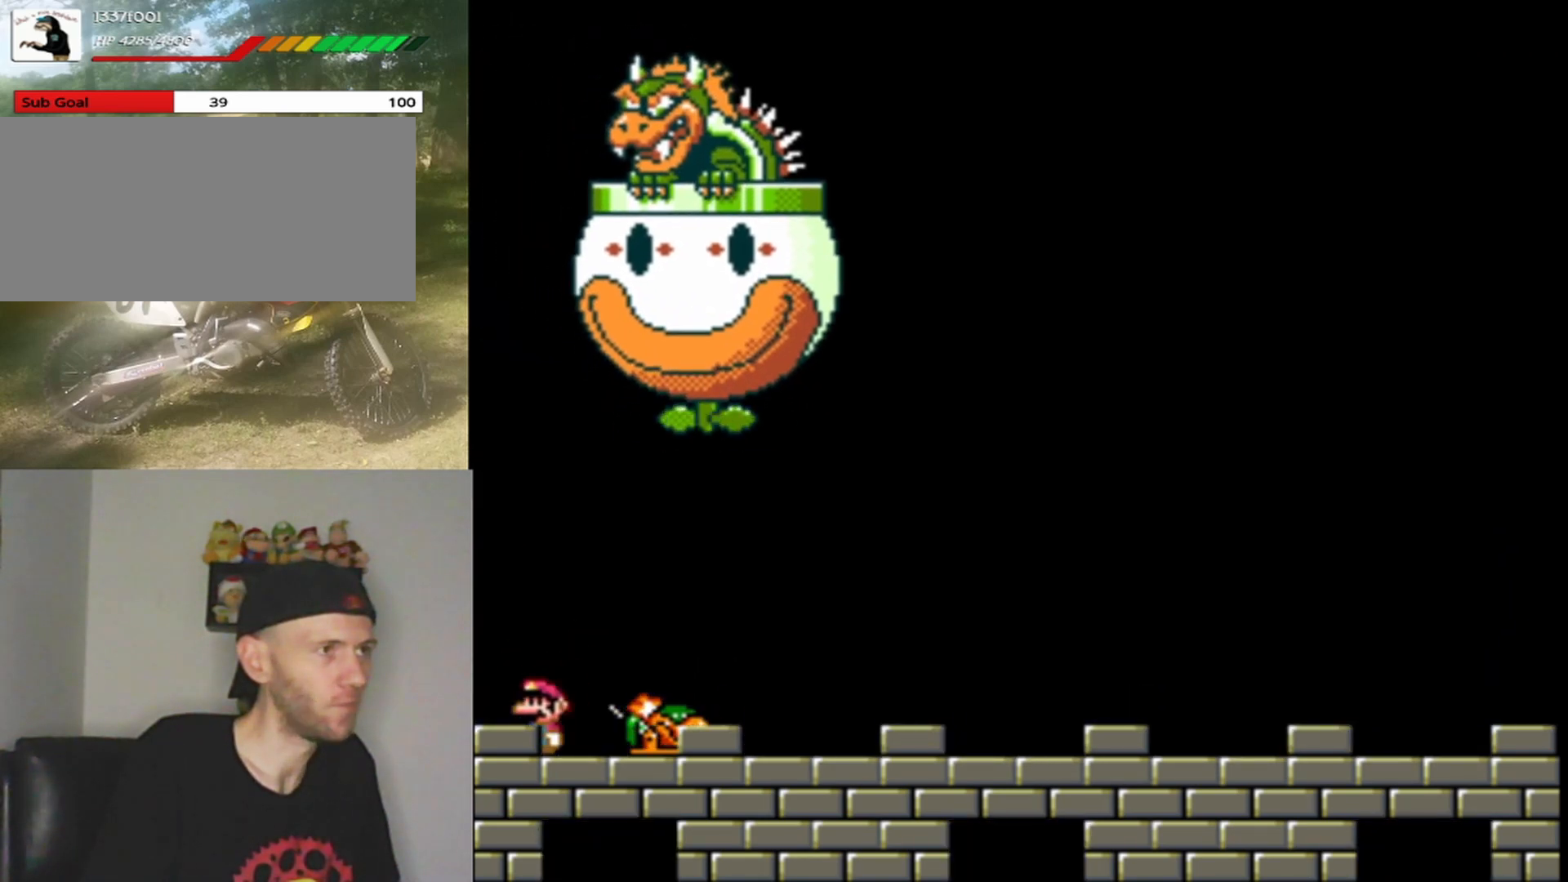
{"buttons": [], "events": []}
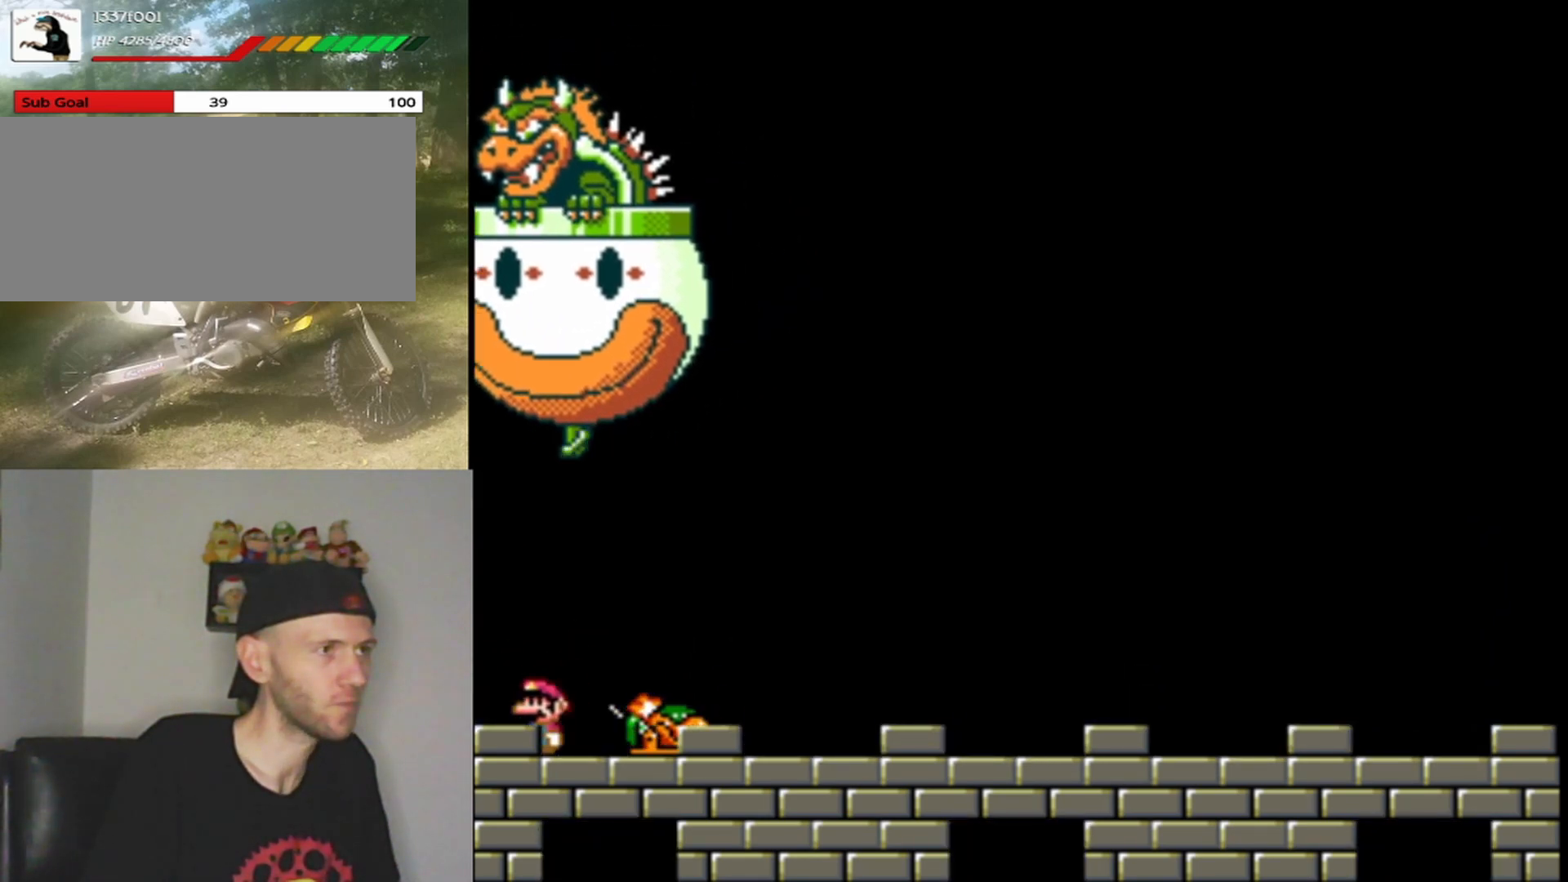
{"buttons": [], "events": []}
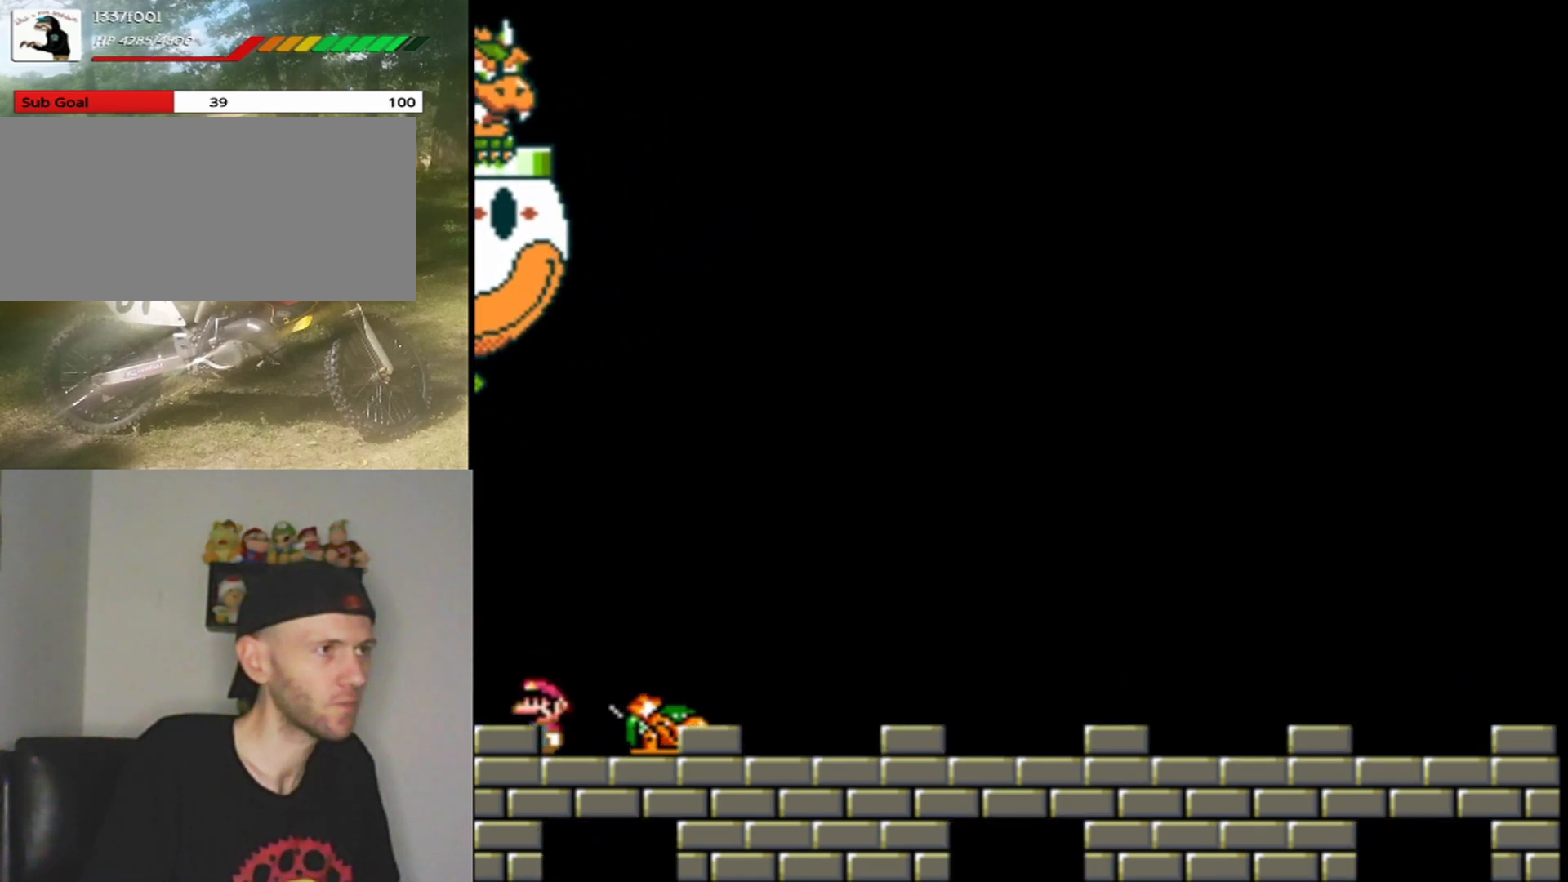
{"buttons": ["DPAD_RIGHT"], "events": [[333, "DPAD_RIGHT", "down"]]}
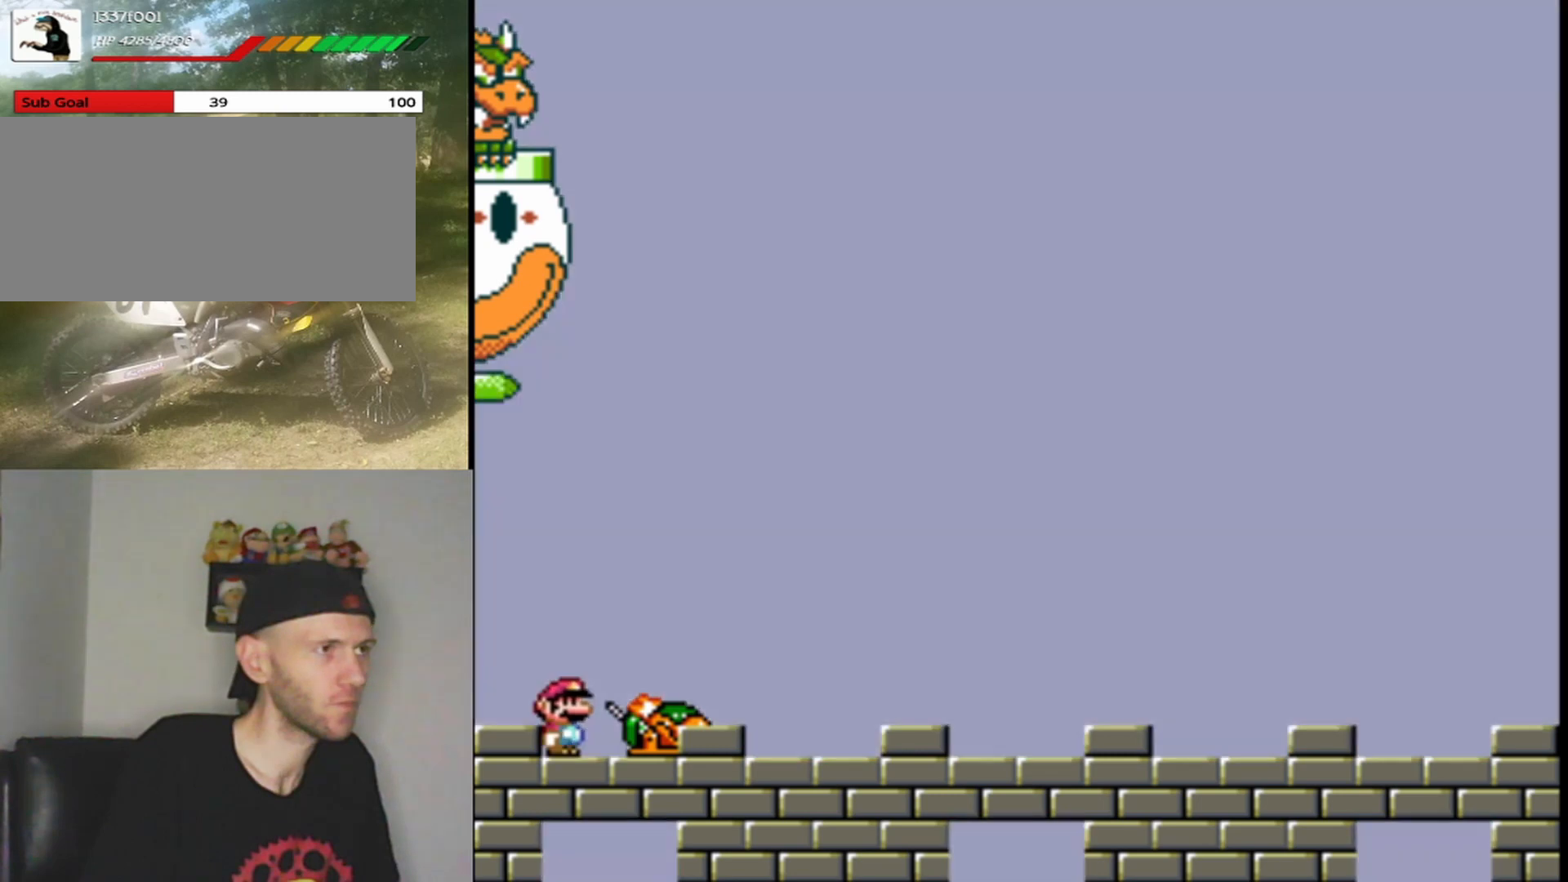
{"buttons": ["DPAD_RIGHT"], "events": [[100, "DPAD_RIGHT", "up"], [500, "DPAD_RIGHT", "down"]]}
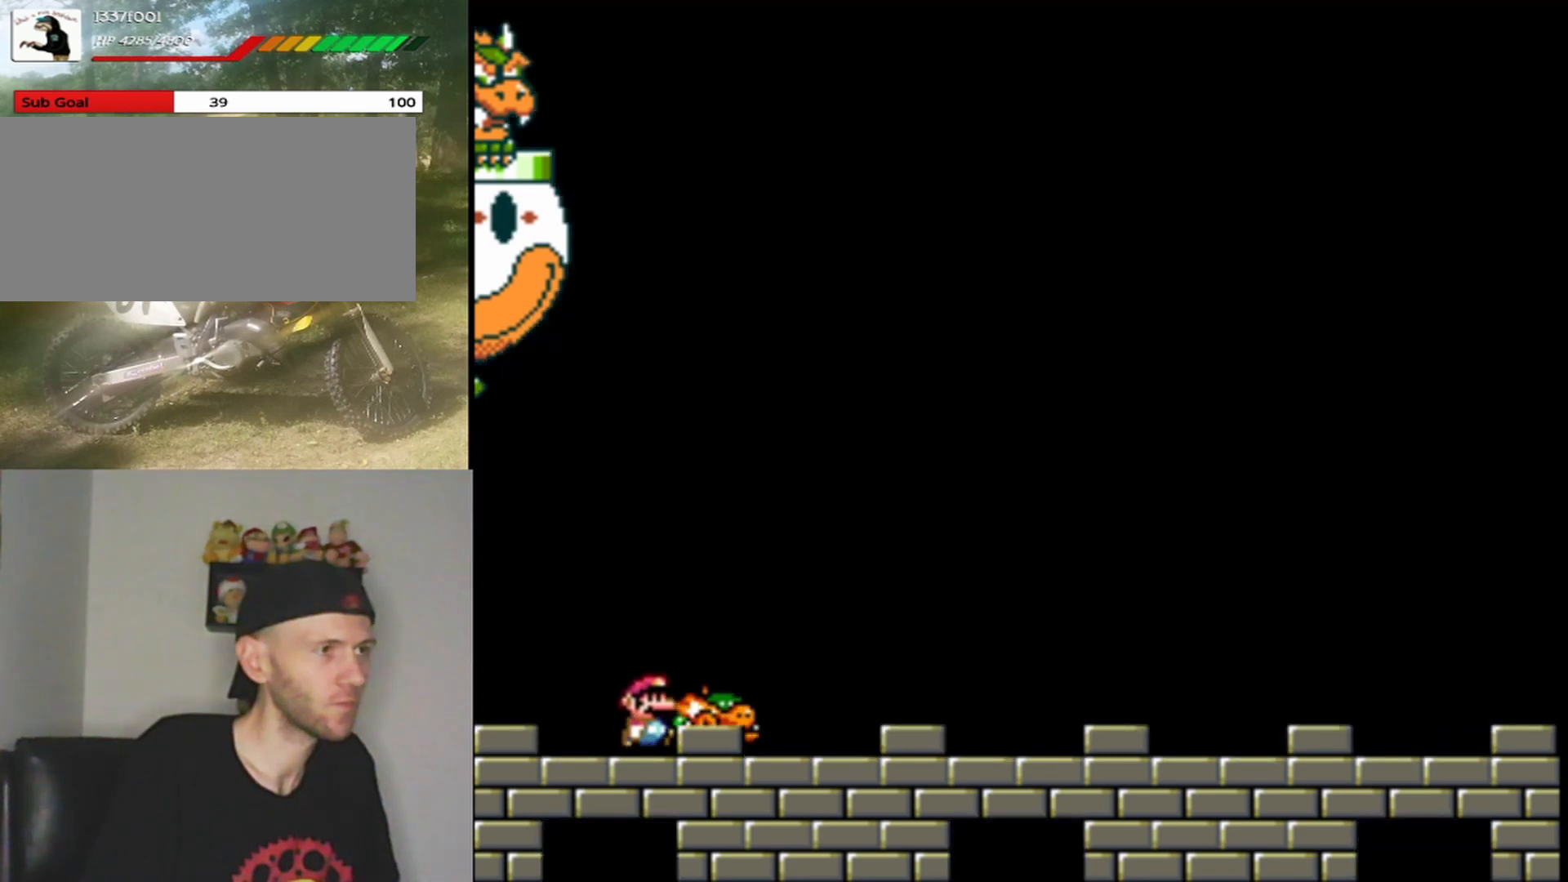
{"buttons": ["Y", "DPAD_RIGHT"], "events": [[33, "Y", "down"]]}
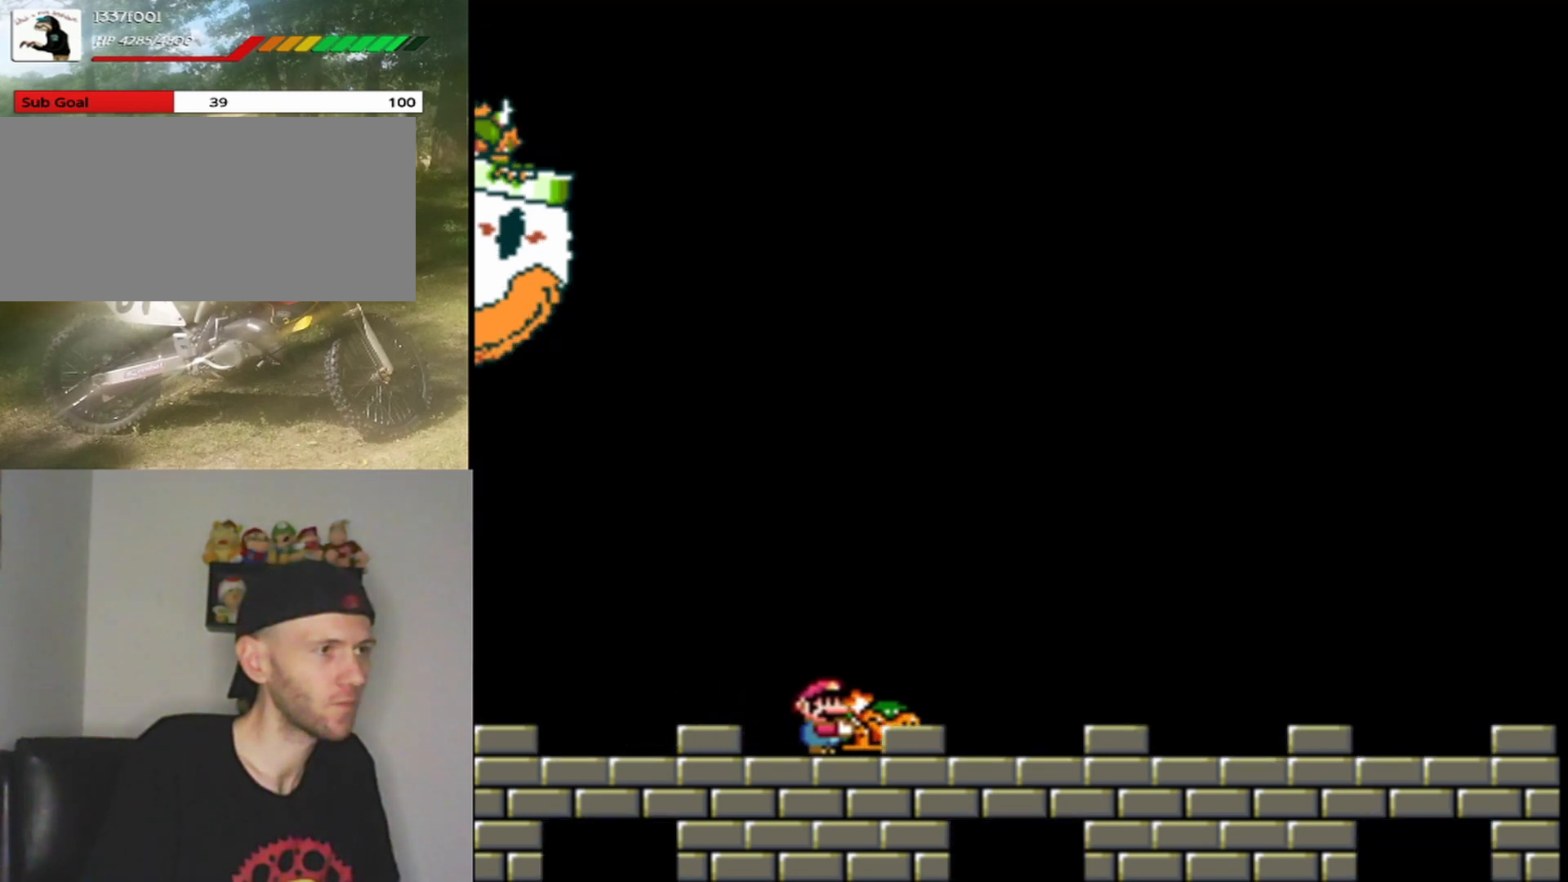
{"buttons": ["Y", "DPAD_RIGHT"], "events": []}
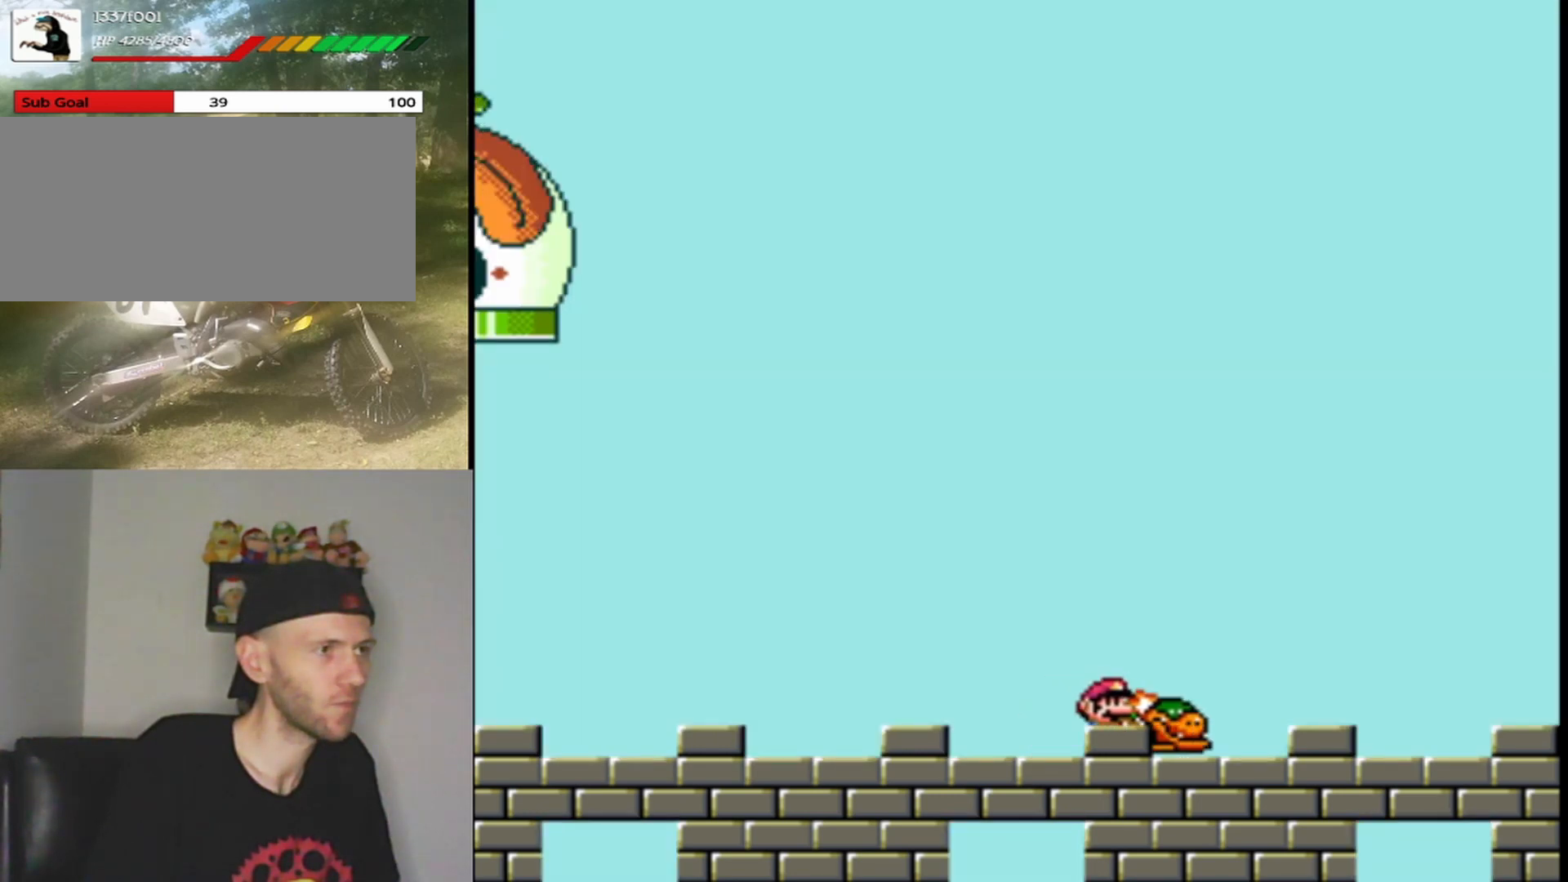
{"buttons": ["Y", "DPAD_RIGHT"], "events": []}
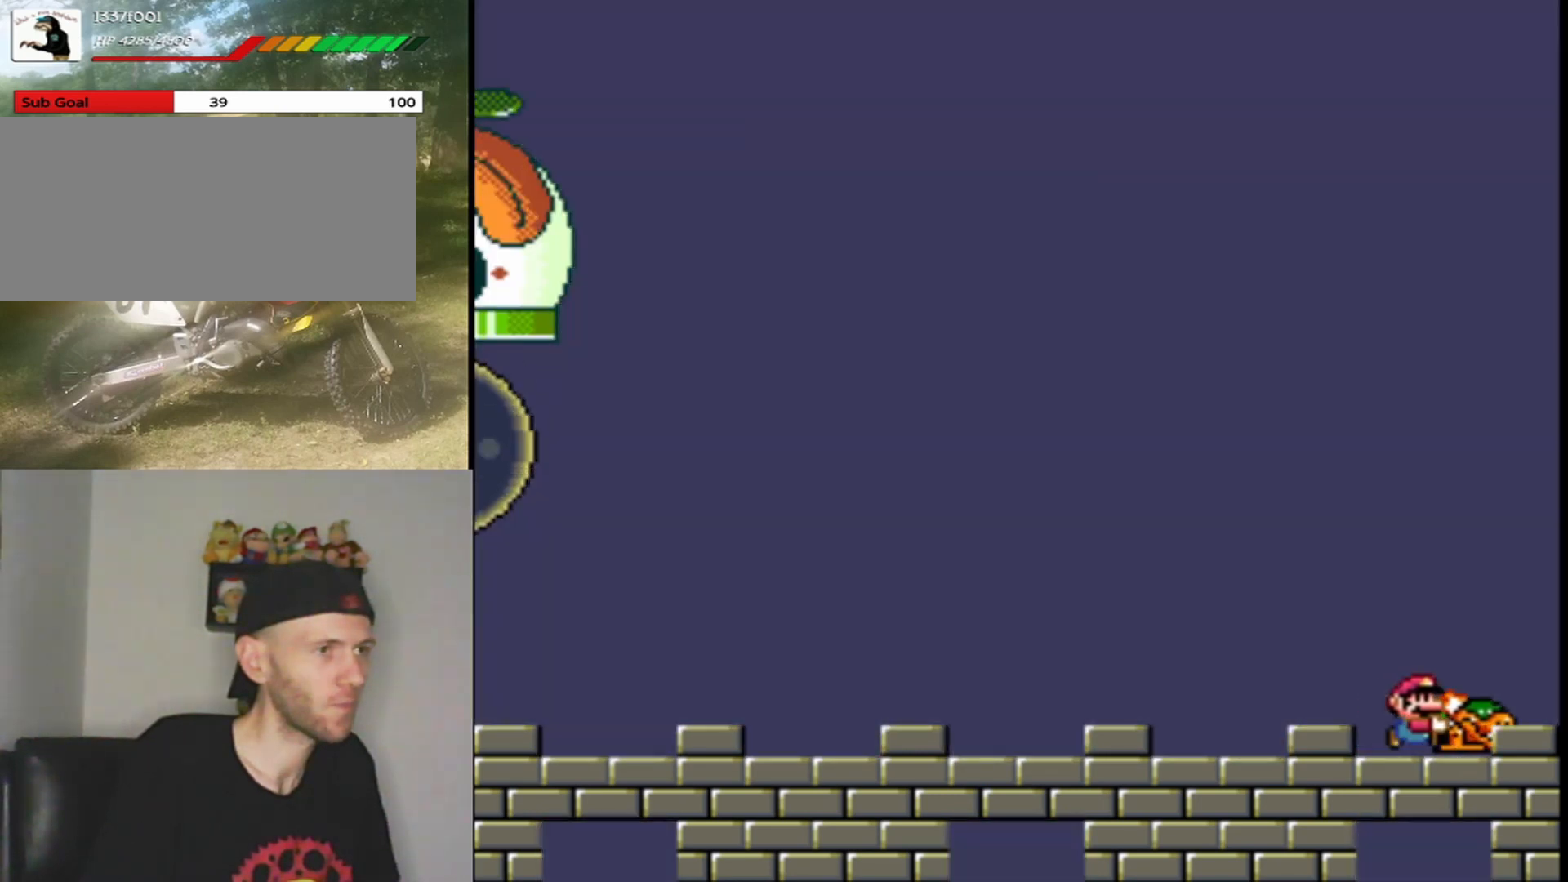
{"buttons": ["Y"], "events": [[33, "DPAD_RIGHT", "up"], [167, "DPAD_LEFT", "down"], [233, "DPAD_LEFT", "up"]]}
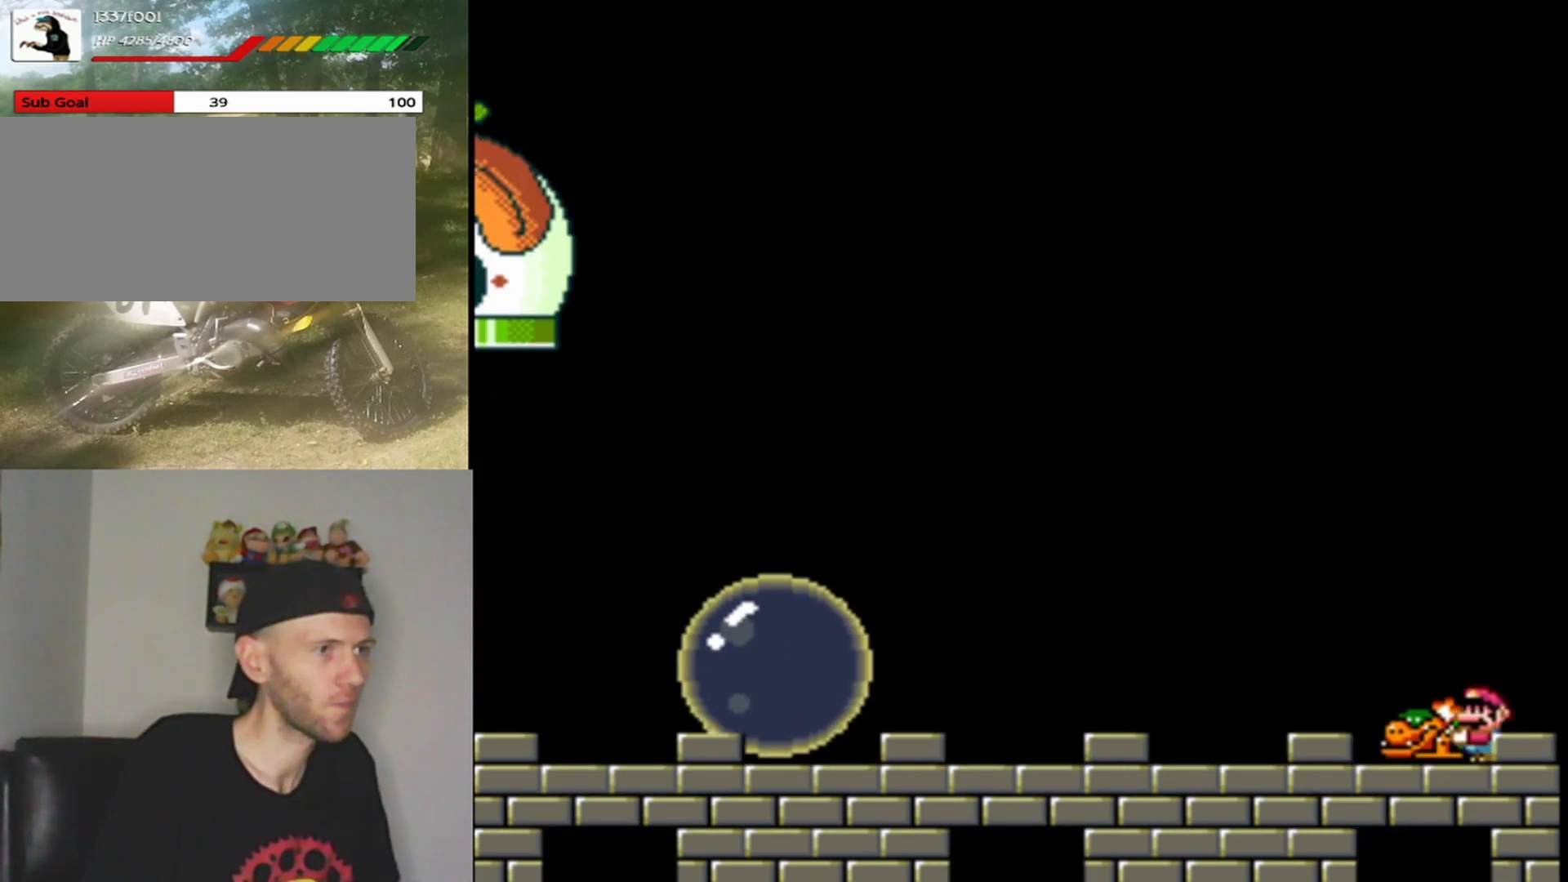
{"buttons": ["B", "Y", "DPAD_LEFT"], "events": [[167, "B", "down"], [167, "DPAD_LEFT", "down"], [200, "DPAD_UP", "down"], [367, "DPAD_UP", "up"]]}
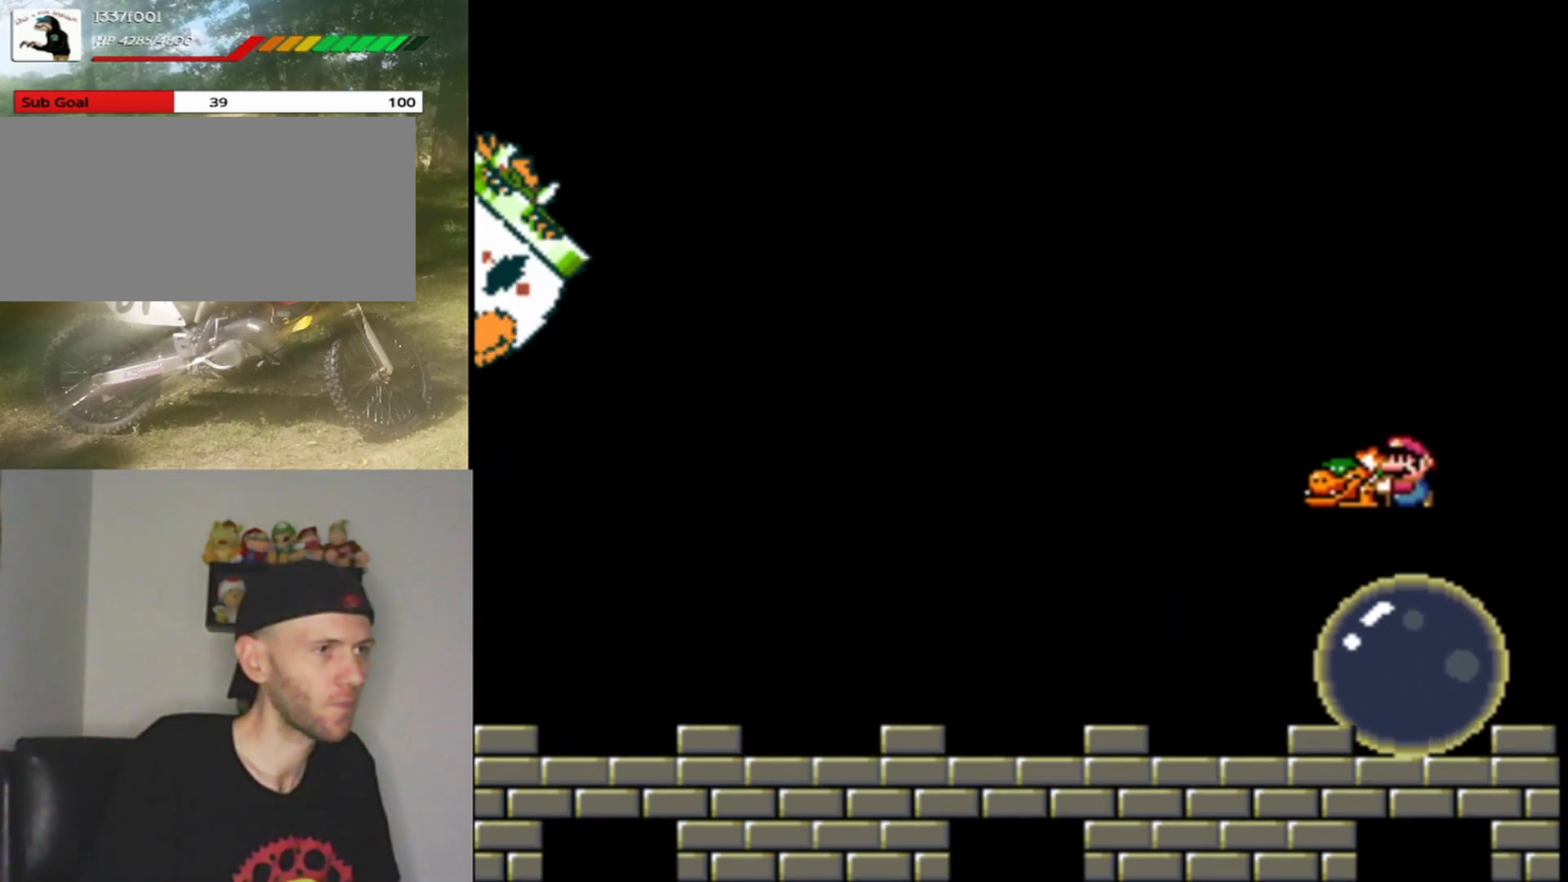
{"buttons": ["Y", "DPAD_LEFT"], "events": [[133, "B", "up"]]}
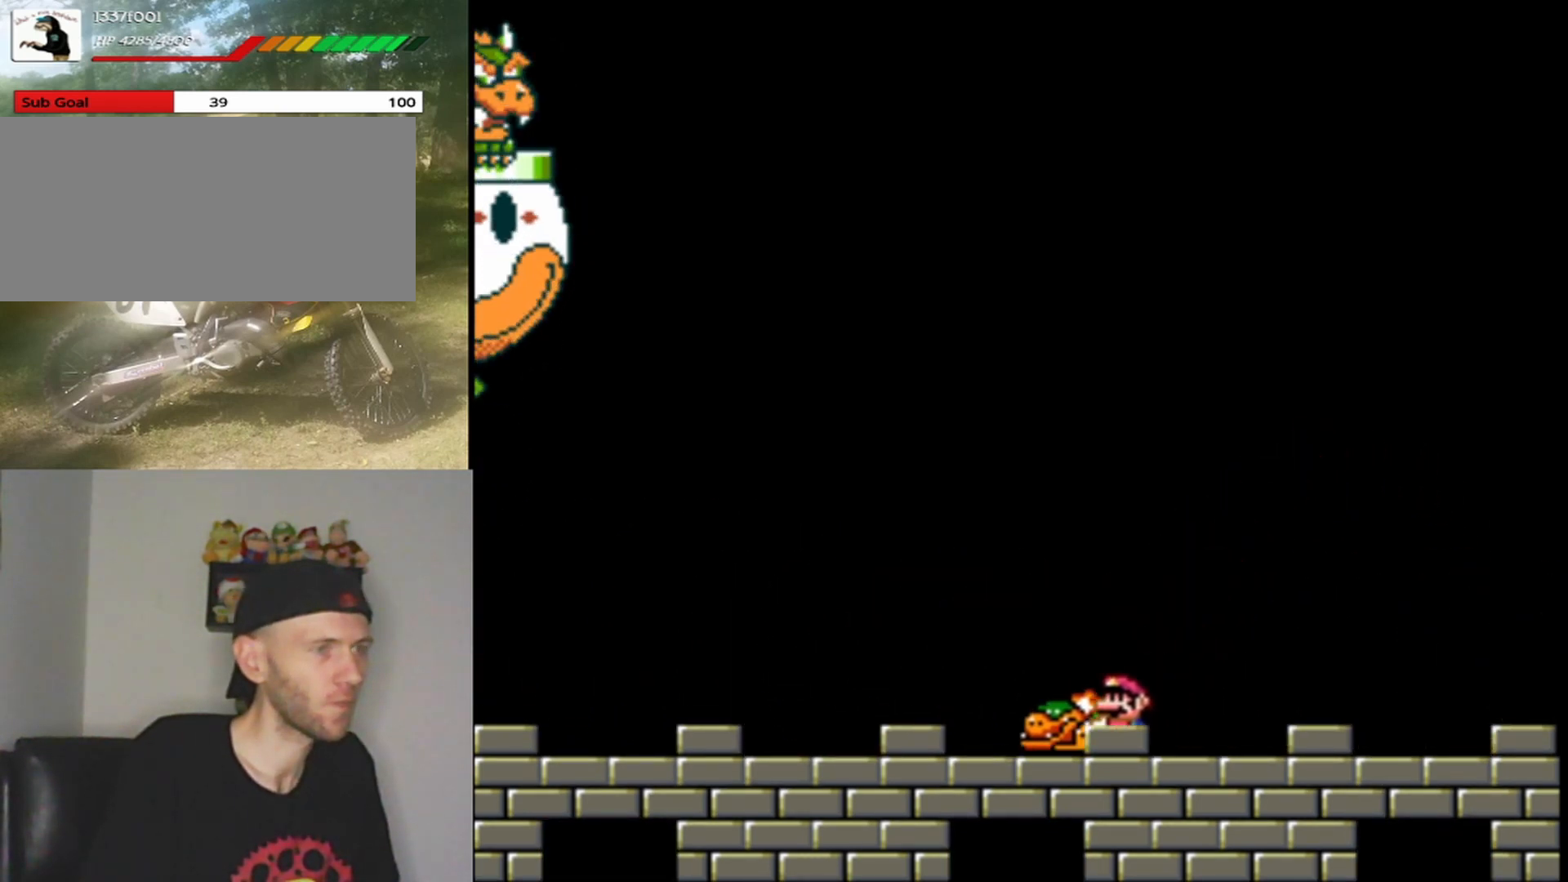
{"buttons": ["Y"], "events": [[300, "DPAD_LEFT", "up"], [300, "DPAD_UP", "down"], [333, "DPAD_RIGHT", "down"], [333, "DPAD_UP", "up"], [467, "DPAD_RIGHT", "up"]]}
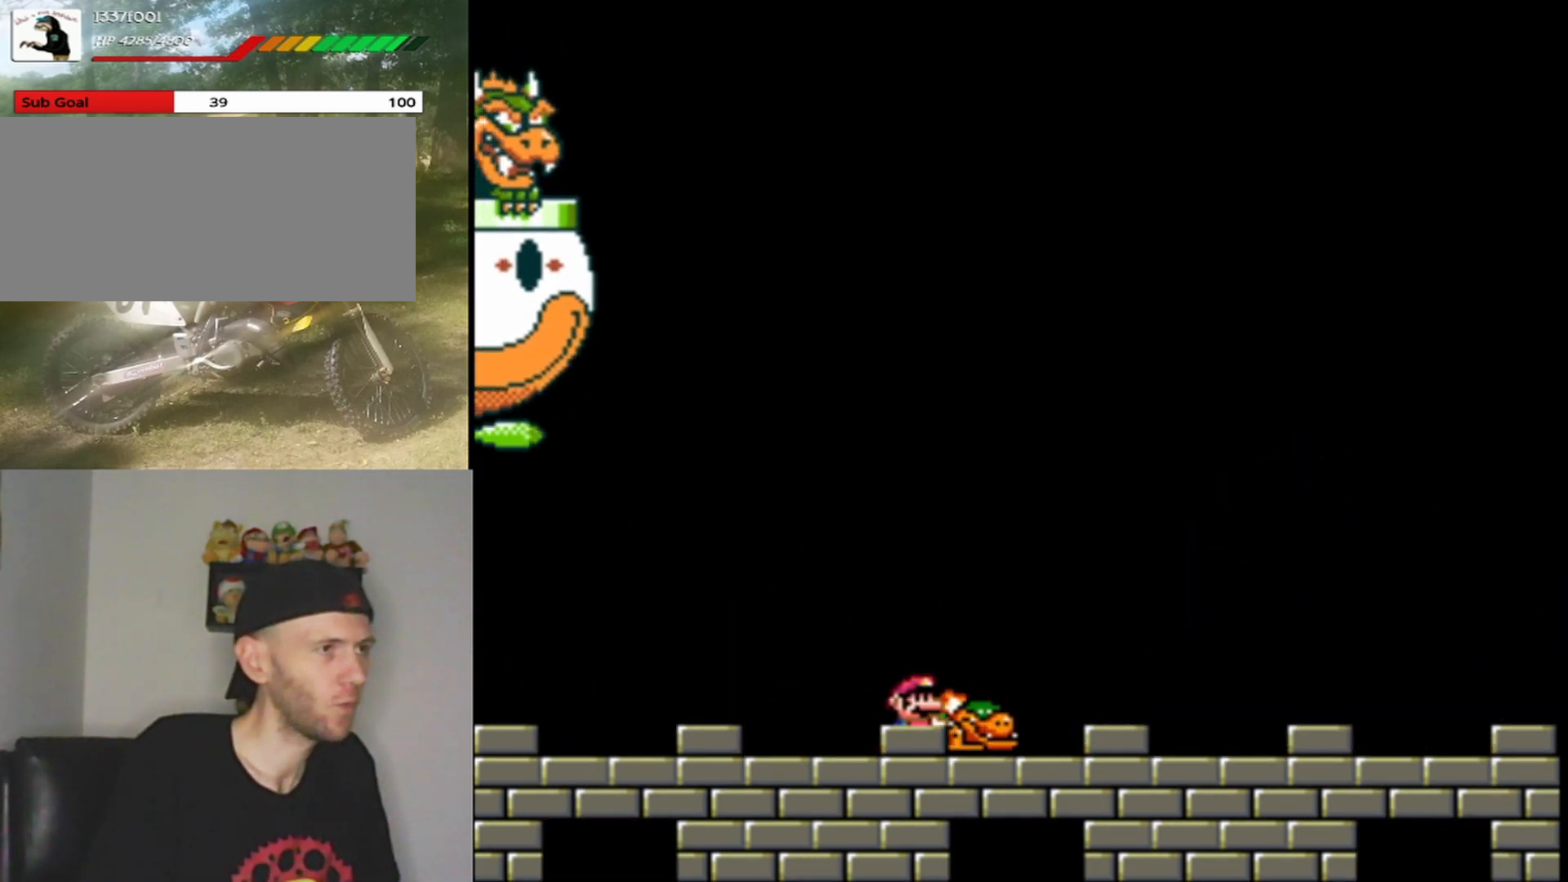
{"buttons": ["Y"], "events": []}
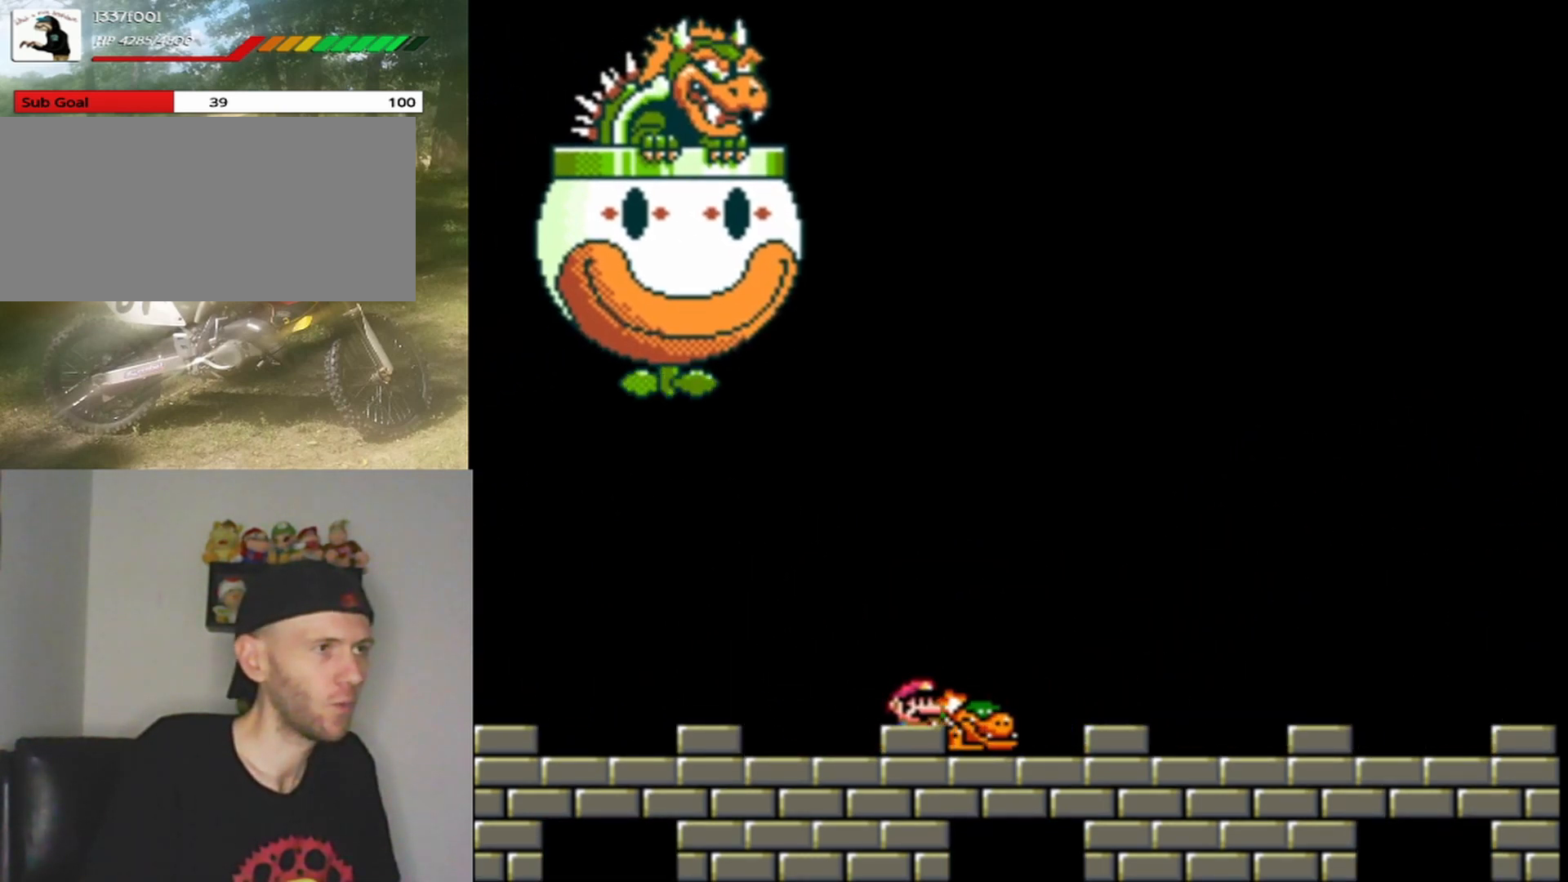
{"buttons": ["Y", "DPAD_LEFT"], "events": [[267, "DPAD_LEFT", "down"]]}
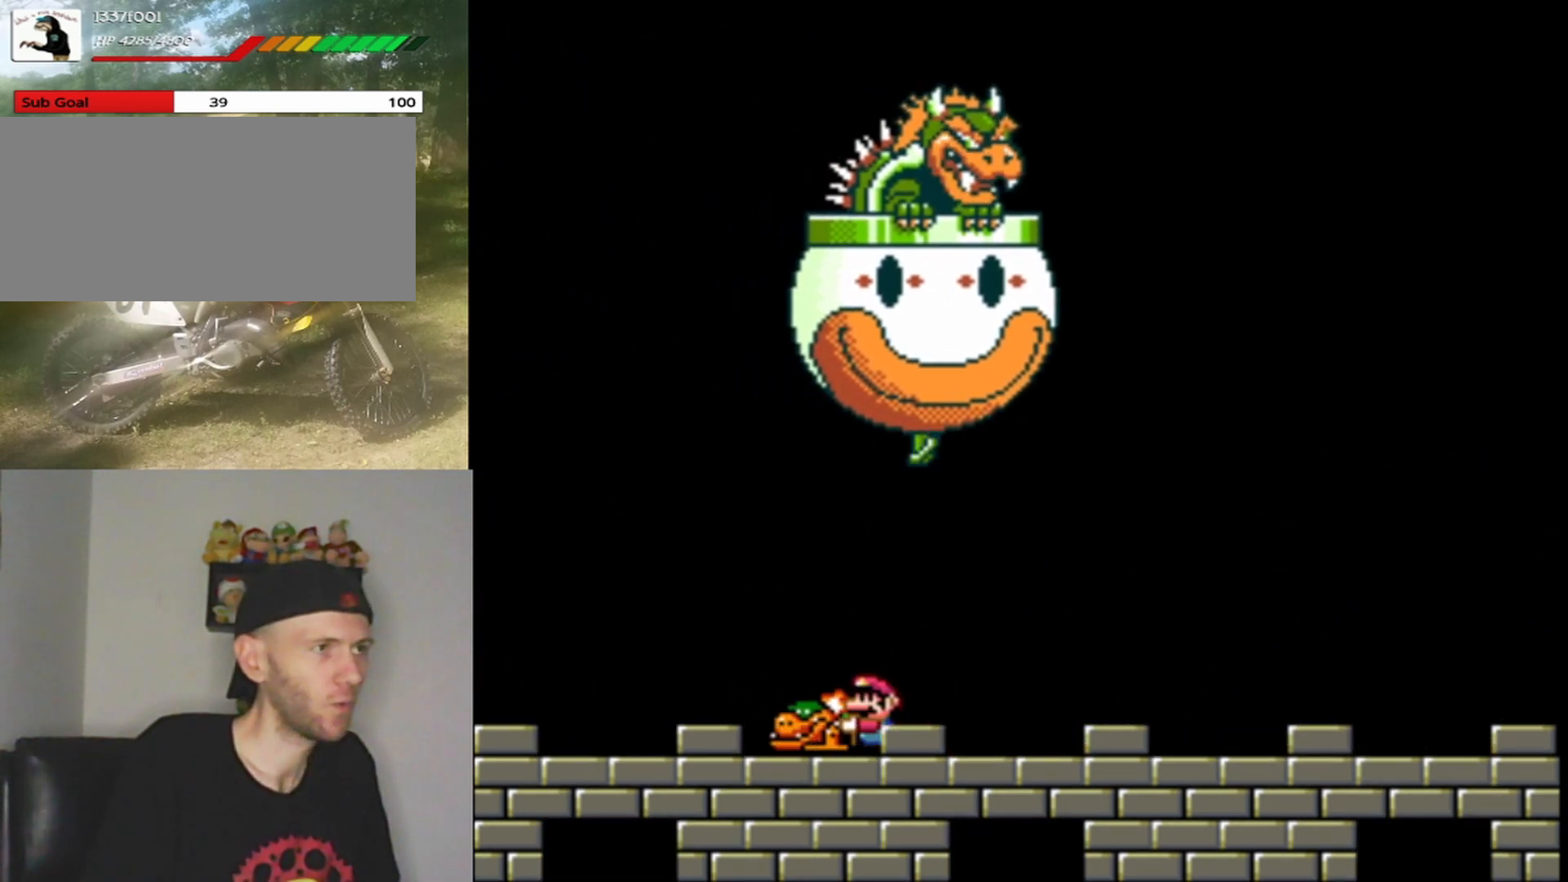
{"buttons": ["B", "Y", "DPAD_UP", "DPAD_RIGHT"], "events": [[100, "B", "down"], [233, "DPAD_UP", "down"], [300, "DPAD_LEFT", "up"], [300, "DPAD_RIGHT", "down"]]}
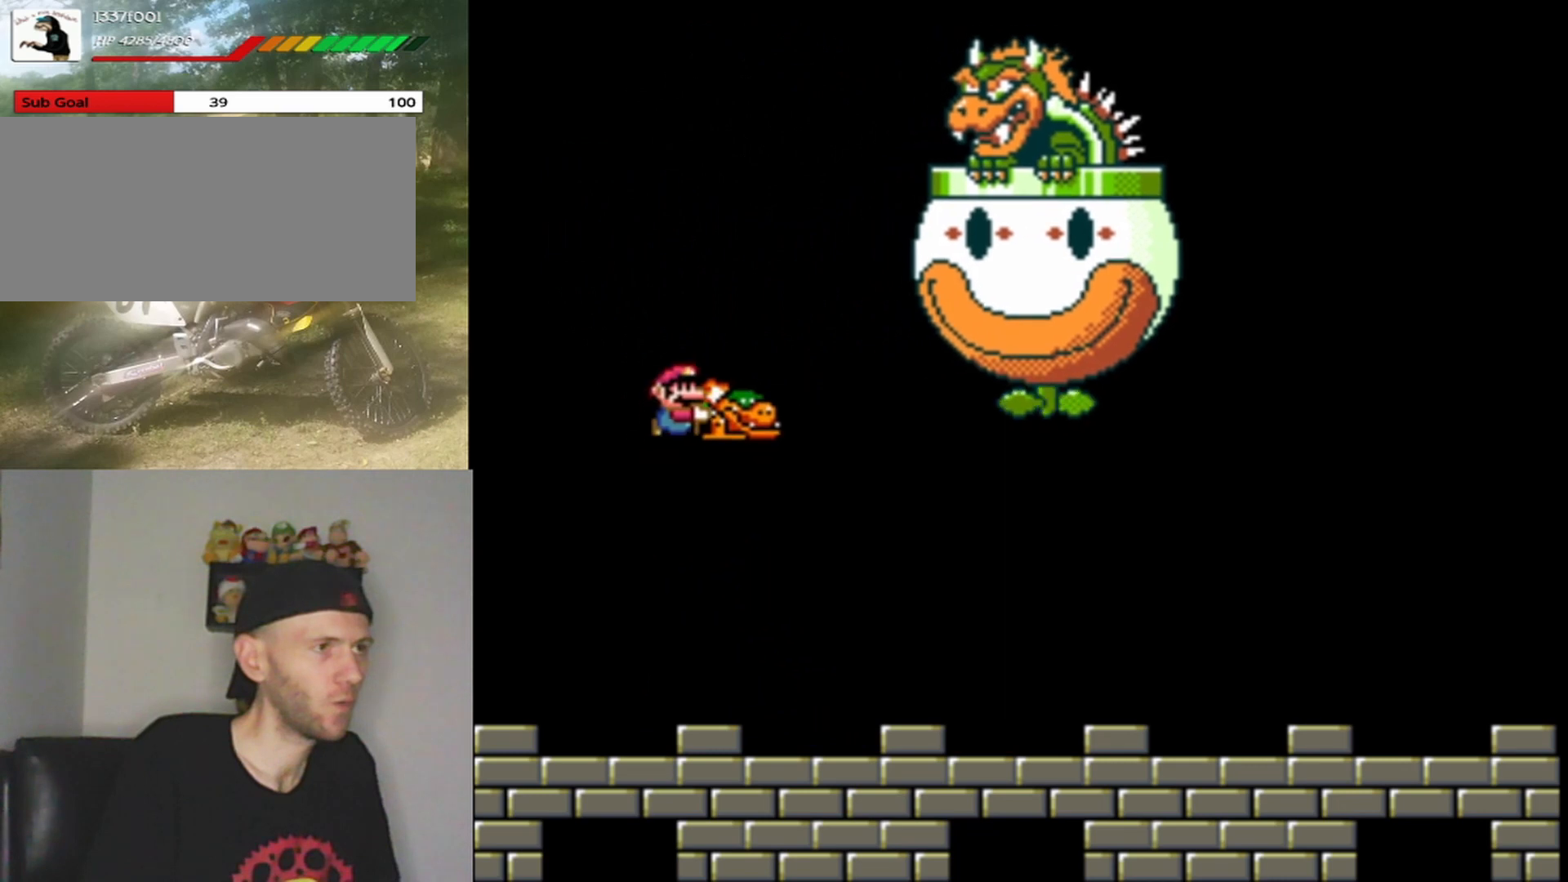
{"buttons": ["Y"], "events": [[133, "Y", "up"], [233, "DPAD_UP", "up"], [233, "Y", "down"], [267, "DPAD_RIGHT", "up"], [300, "DPAD_LEFT", "down"], [467, "B", "up"], [467, "DPAD_LEFT", "up"]]}
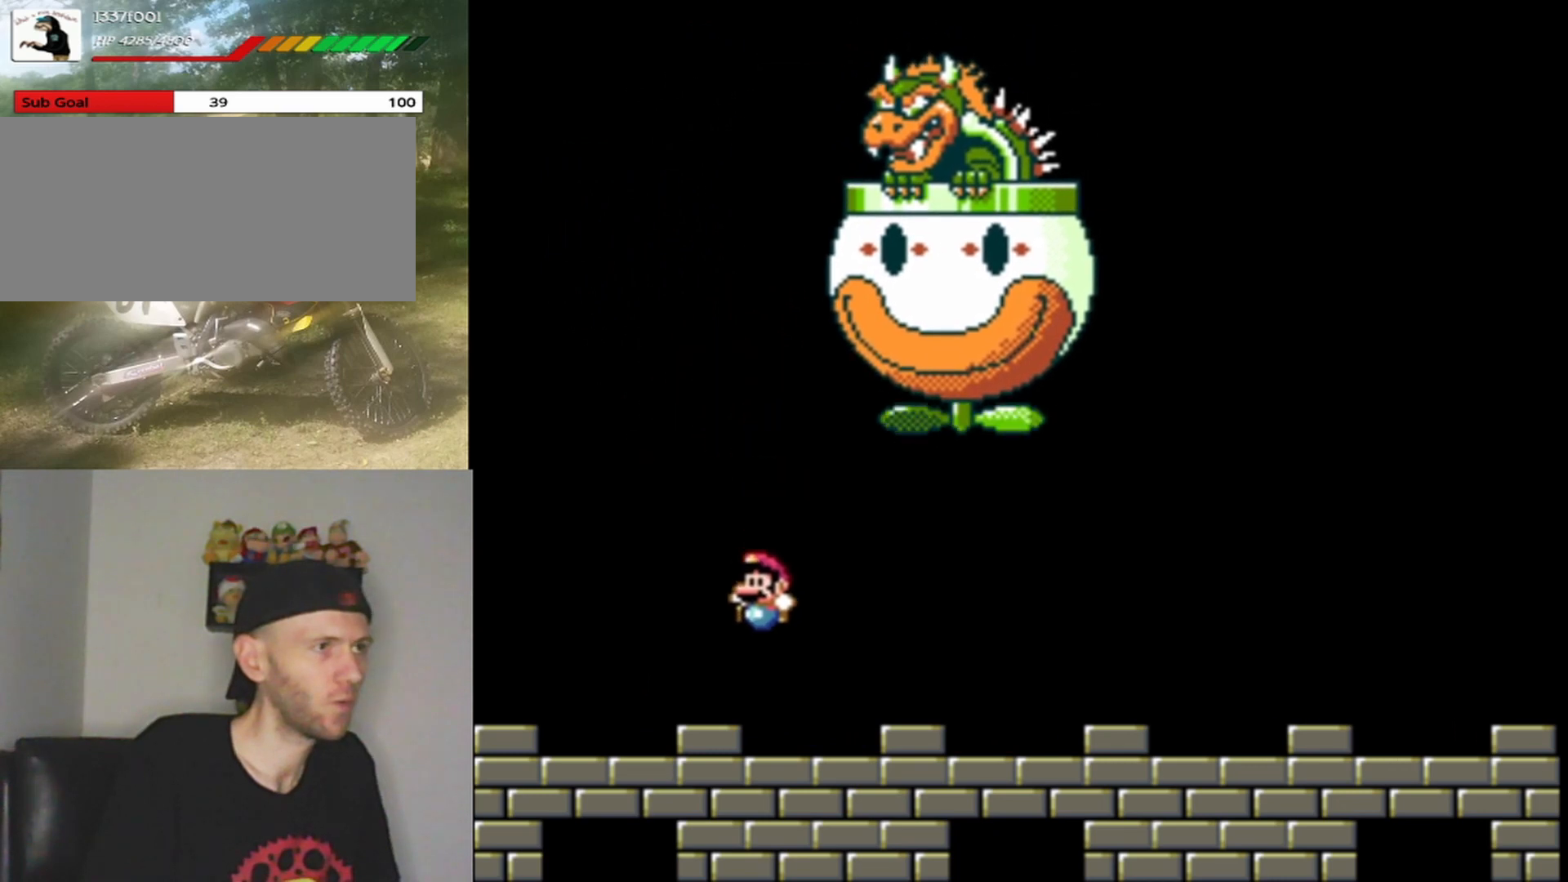
{"buttons": ["Y"], "events": [[33, "DPAD_RIGHT", "down"], [133, "DPAD_RIGHT", "up"], [367, "DPAD_LEFT", "down"], [467, "DPAD_LEFT", "up"]]}
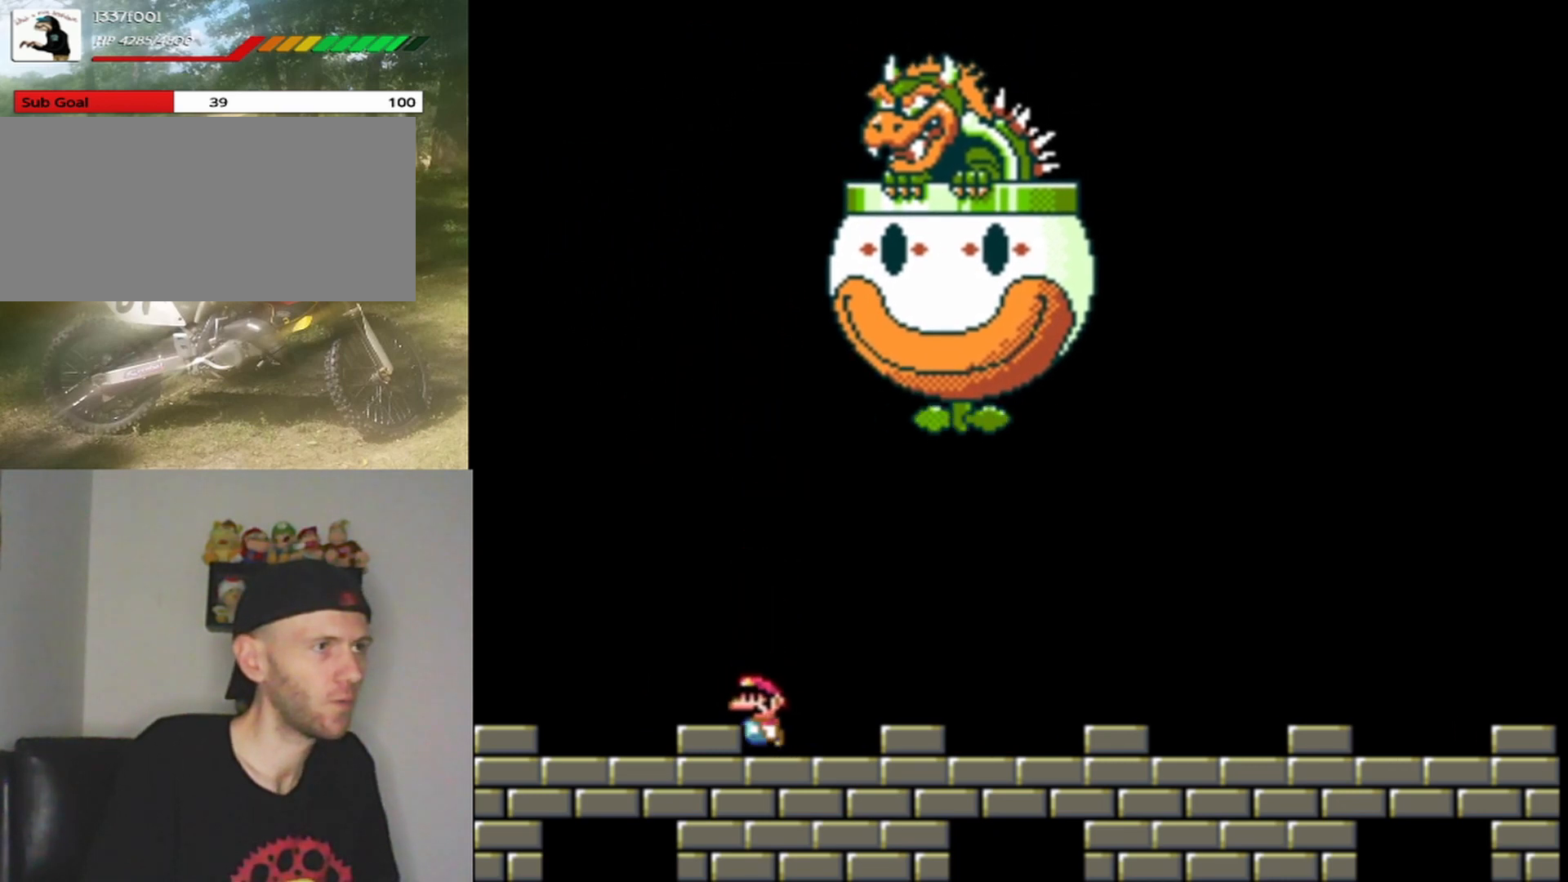
{"buttons": ["Y"], "events": []}
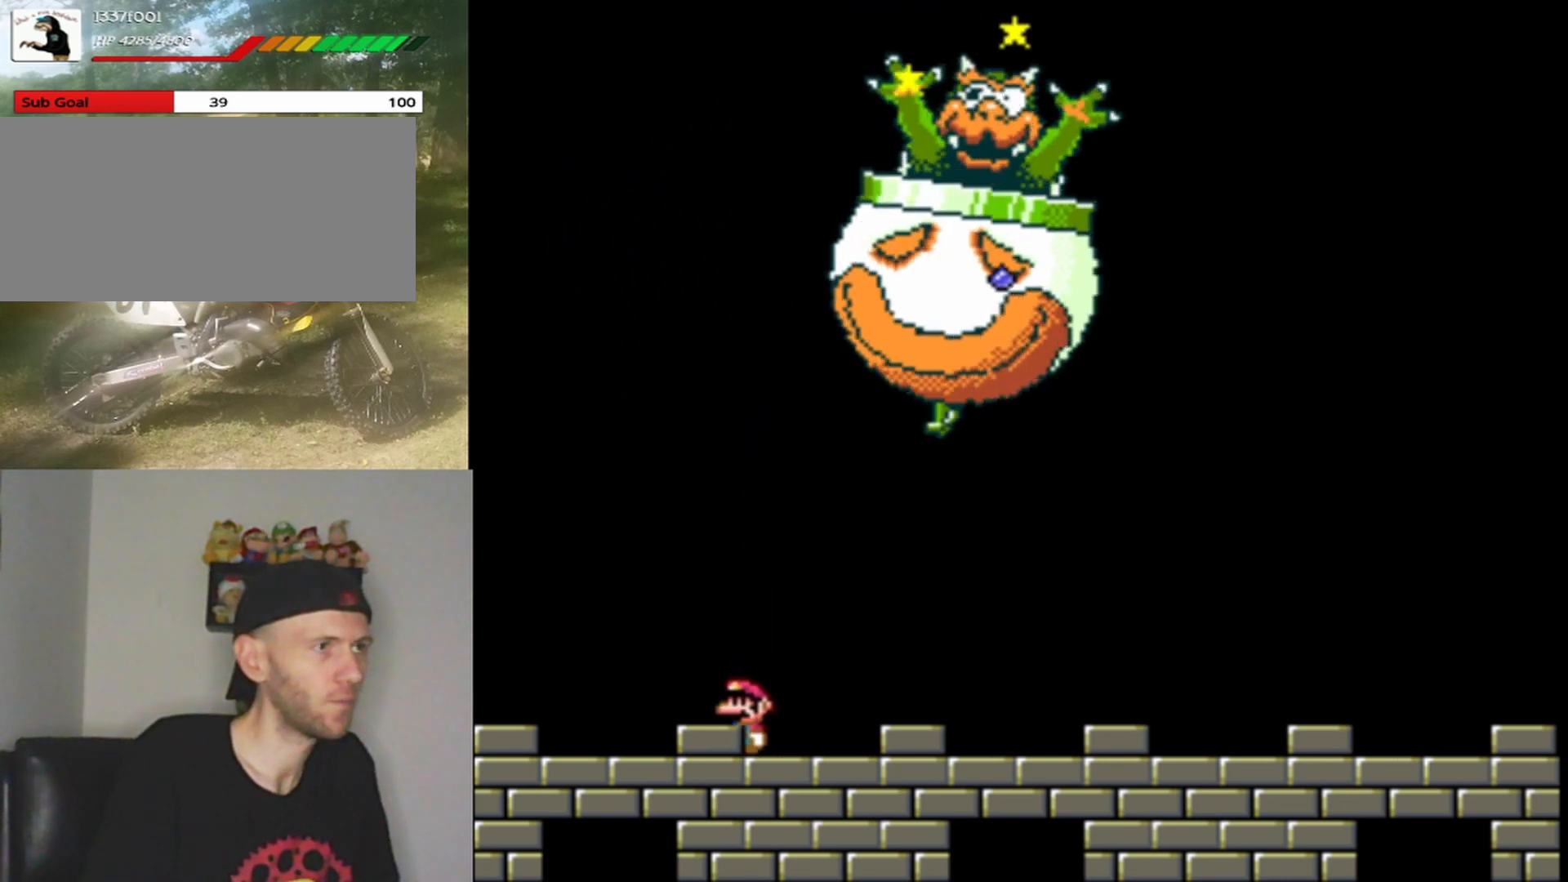
{"buttons": ["Y", "DPAD_RIGHT"], "events": [[167, "DPAD_RIGHT", "down"]]}
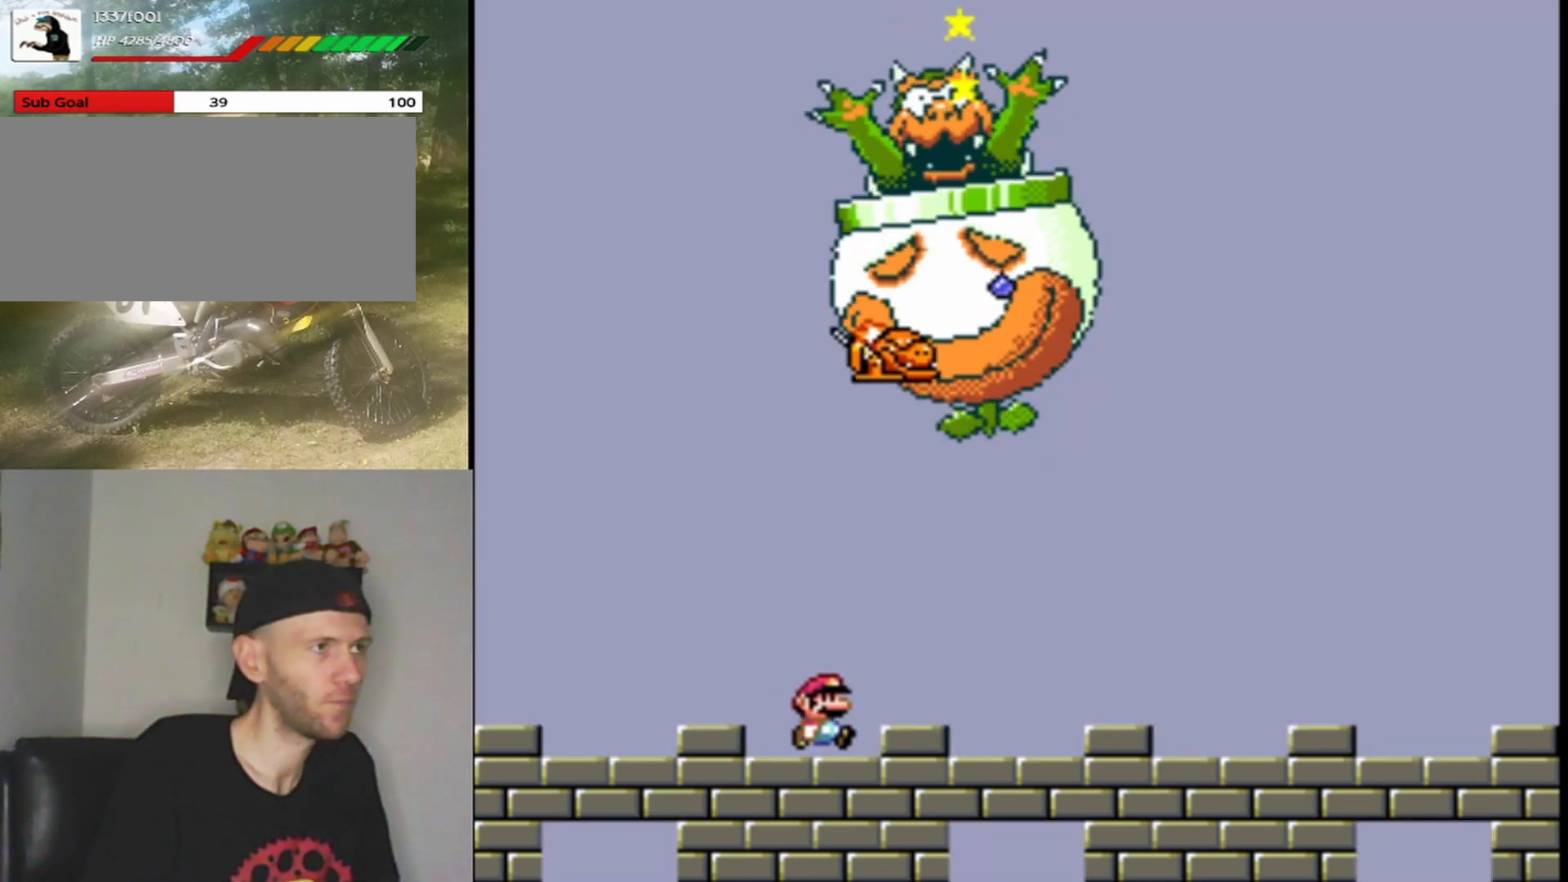
{"buttons": ["Y"], "events": [[200, "DPAD_RIGHT", "up"], [400, "DPAD_LEFT", "down"], [500, "DPAD_LEFT", "up"]]}
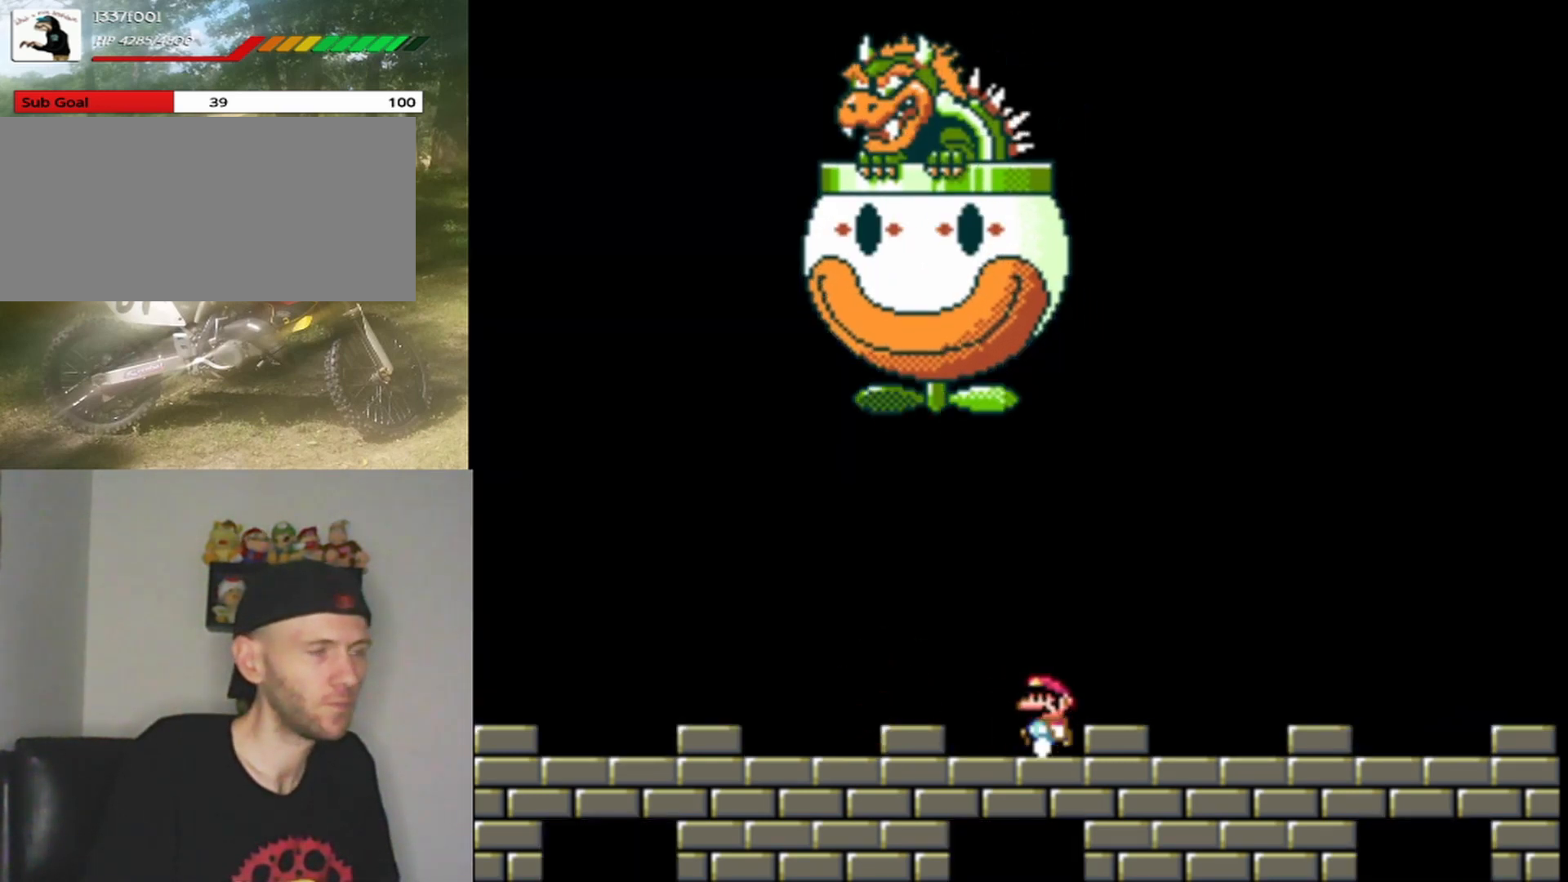
{"buttons": ["Y"], "events": []}